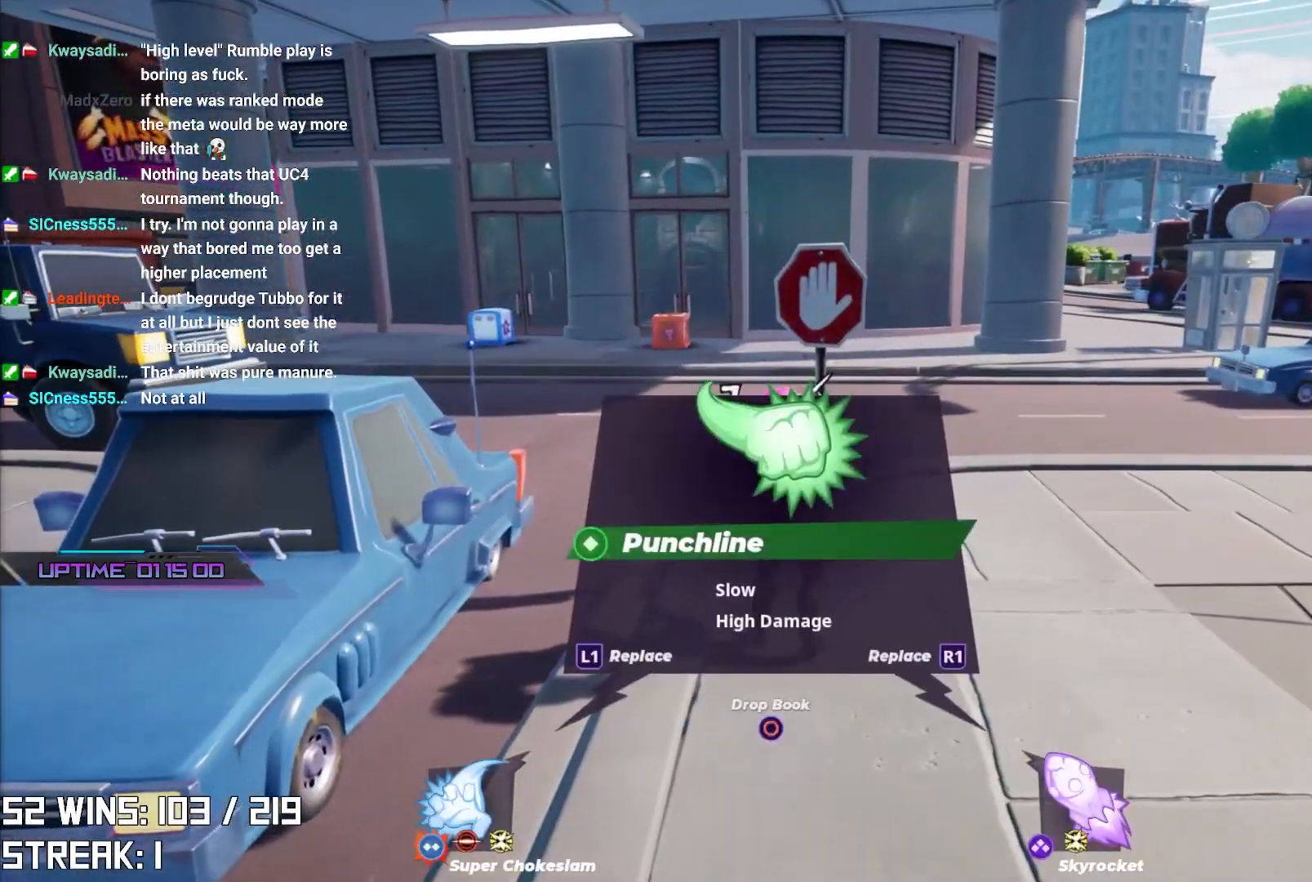
Gameplay with a controller (PlayStation layout); each line is a JSON object with the inputs held at the frame after it. "events" lists button and stick changes between this image and that frame as [ms after this image, input, new state], when the widget could be followed in between.
{"buttons": [], "left_stick": "up", "right_stick": "up", "events": [[167, "R1", "down"], [283, "R1", "up"], [500, "right_stick", "up"]]}
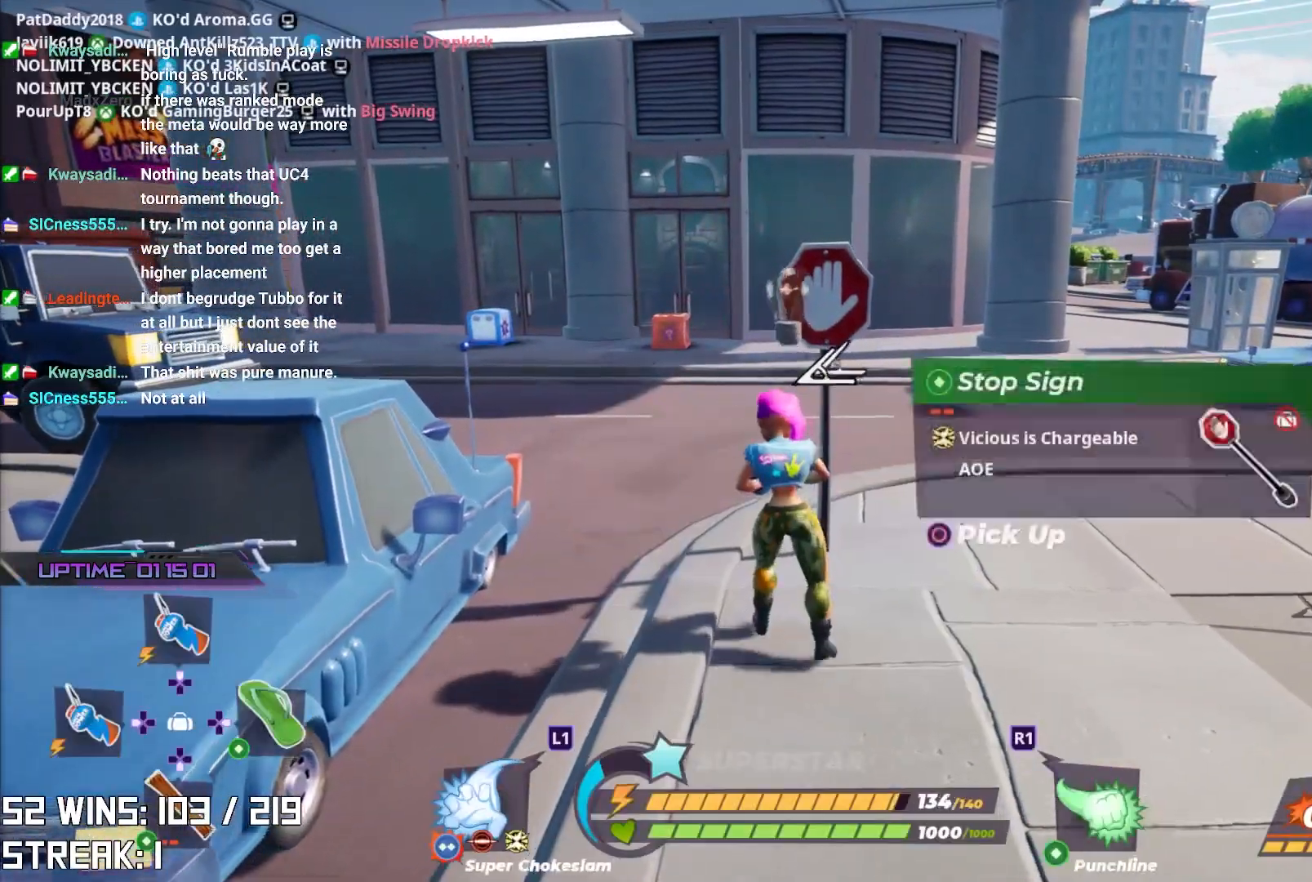
{"buttons": ["CROSS"], "left_stick": "up", "right_stick": "center", "events": [[133, "right_stick", "center"], [233, "L2", "down"], [417, "CROSS", "down"], [450, "L2", "up"]]}
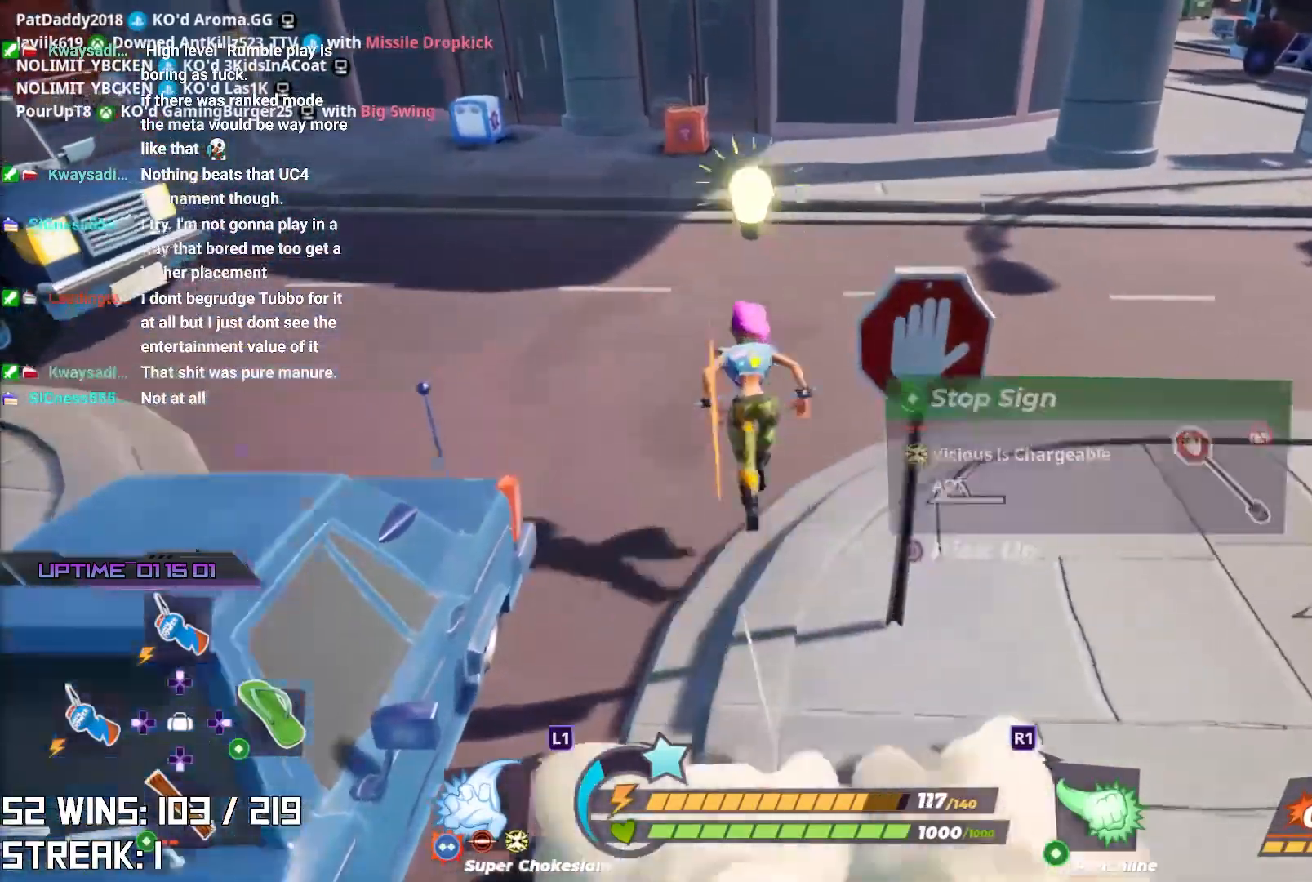
{"buttons": [], "left_stick": "up-right", "right_stick": "center", "events": [[83, "CROSS", "up"], [500, "left_stick", "up-right"]]}
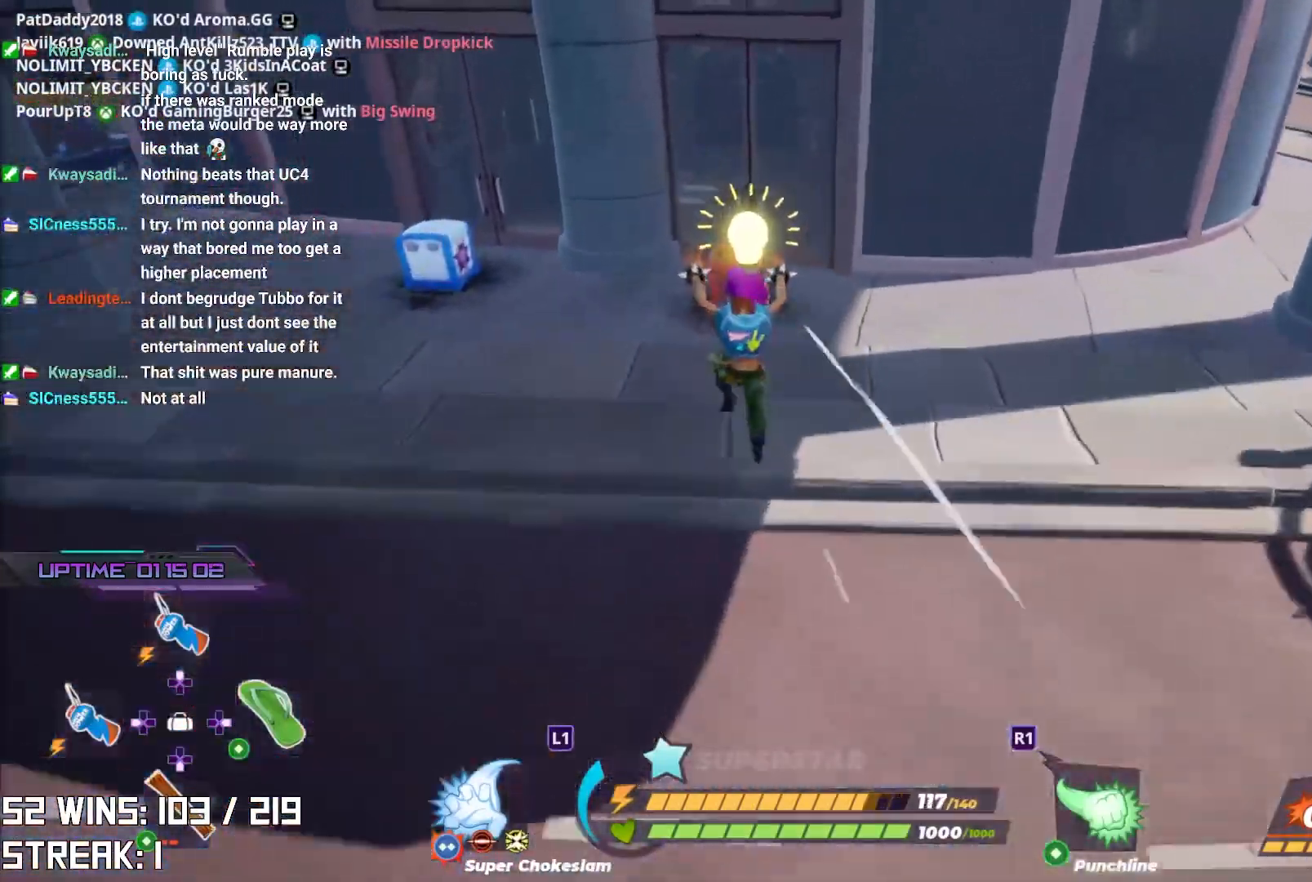
{"buttons": ["CIRCLE"], "left_stick": "up-right", "right_stick": "down-left", "events": [[367, "CIRCLE", "down"], [367, "right_stick", "down-left"]]}
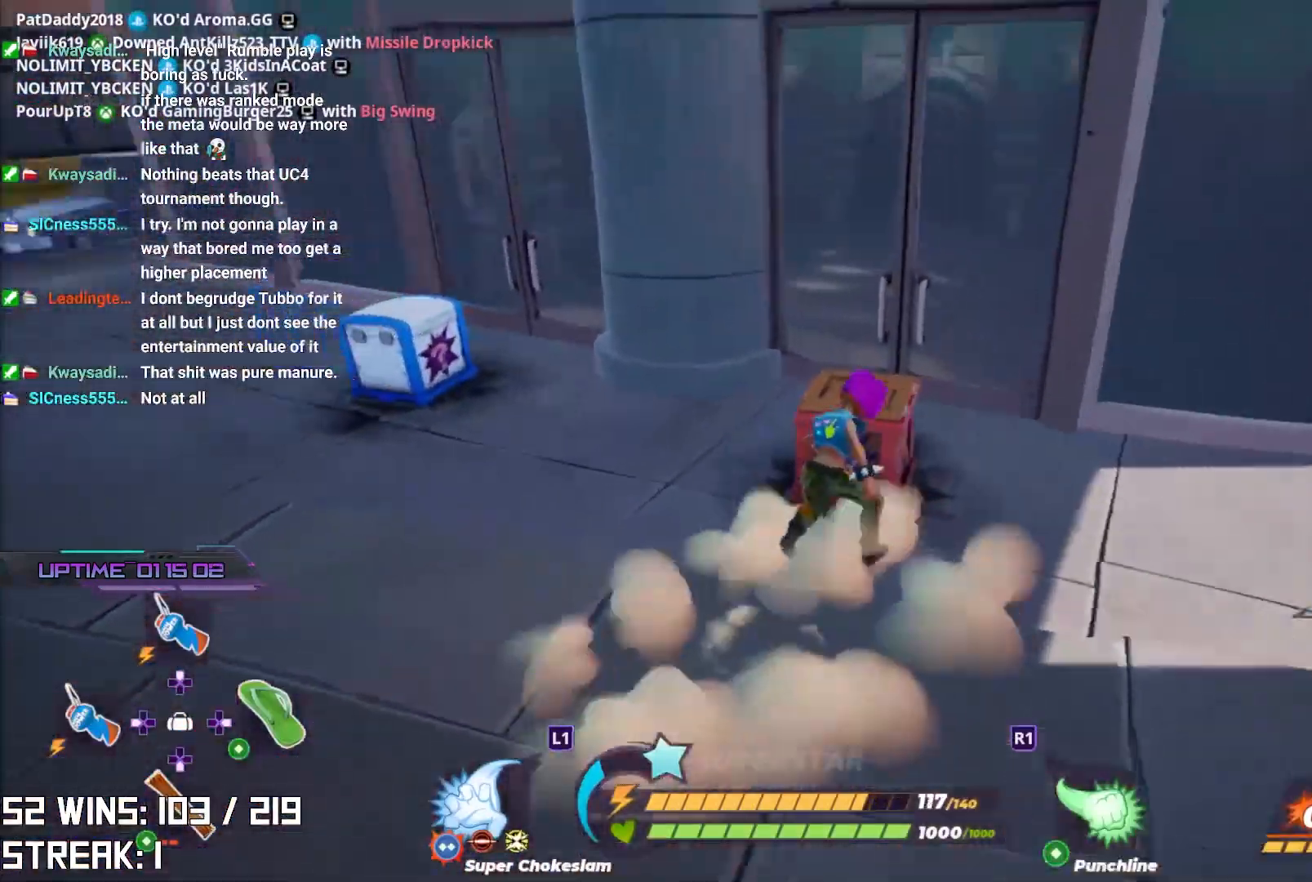
{"buttons": ["L1", "L2"], "left_stick": "up", "right_stick": "center", "events": [[17, "CIRCLE", "up"], [17, "left_stick", "up"], [17, "right_stick", "center"], [150, "right_stick", "left"], [233, "right_stick", "center"], [483, "L1", "down"], [483, "L2", "down"]]}
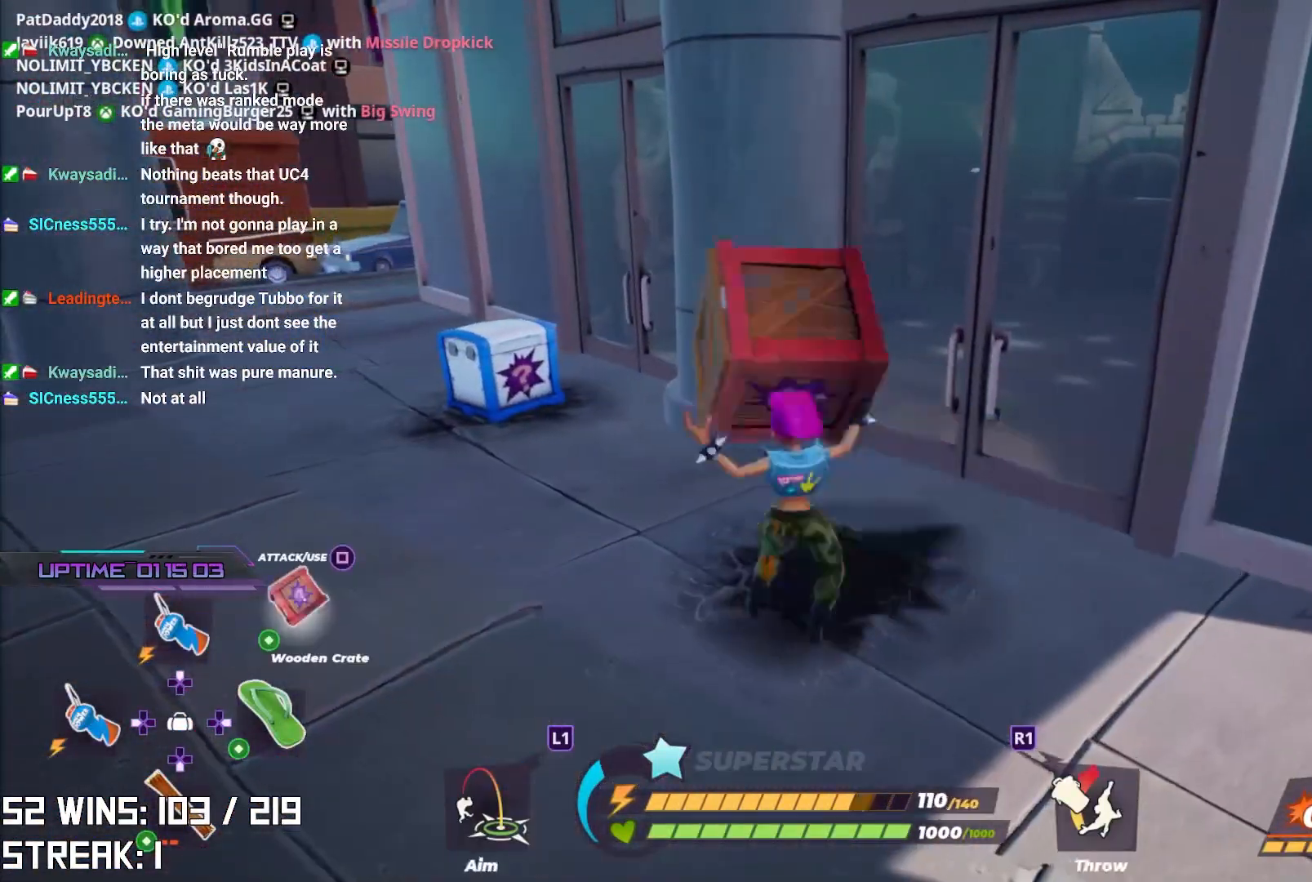
{"buttons": [], "left_stick": "up-left", "right_stick": "center", "events": [[33, "right_stick", "left"], [117, "right_stick", "center"], [233, "left_stick", "up-left"], [283, "L1", "up"], [300, "L2", "up"], [317, "SQUARE", "down"], [483, "SQUARE", "up"]]}
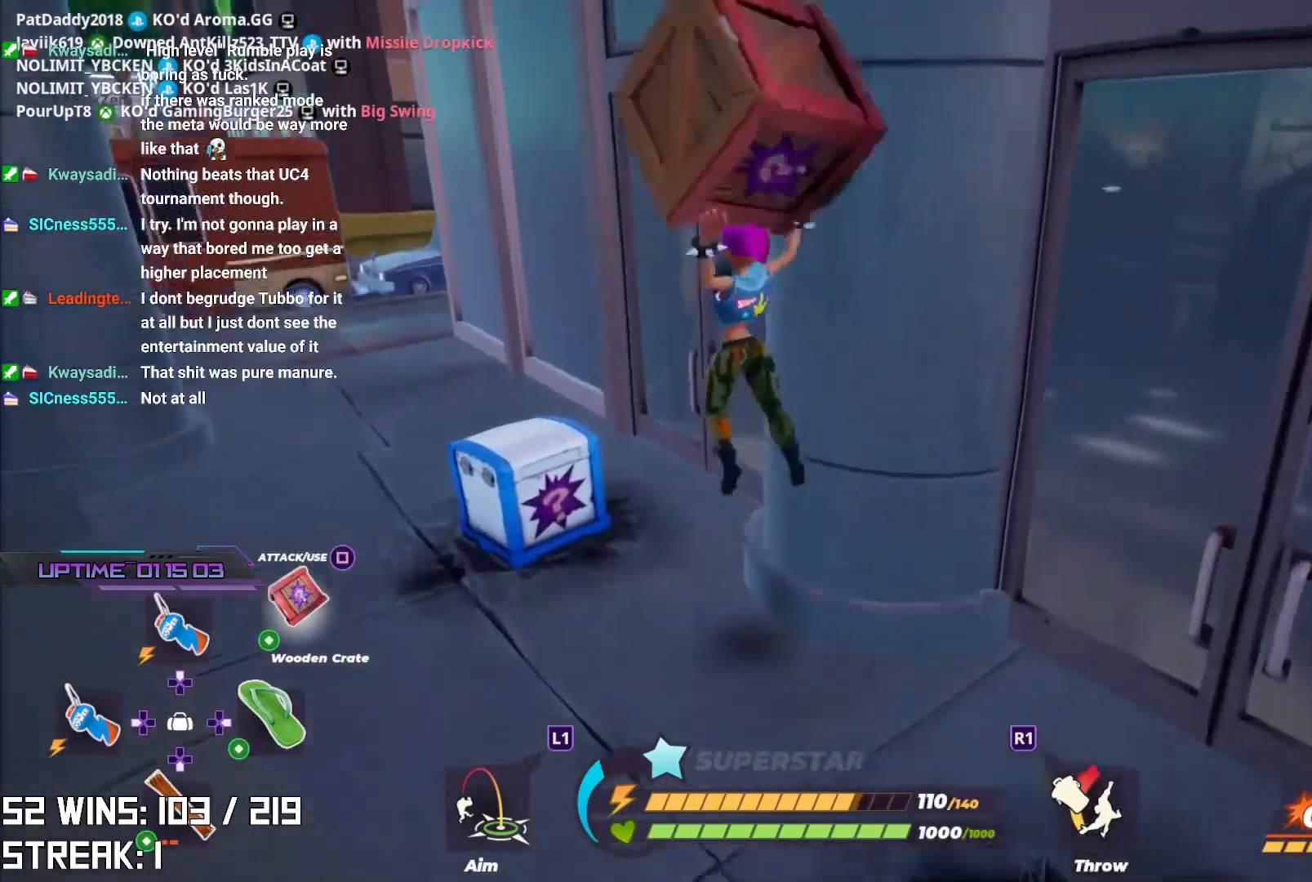
{"buttons": [], "left_stick": "left", "right_stick": "up", "events": [[200, "left_stick", "center"], [383, "left_stick", "left"], [500, "right_stick", "up"]]}
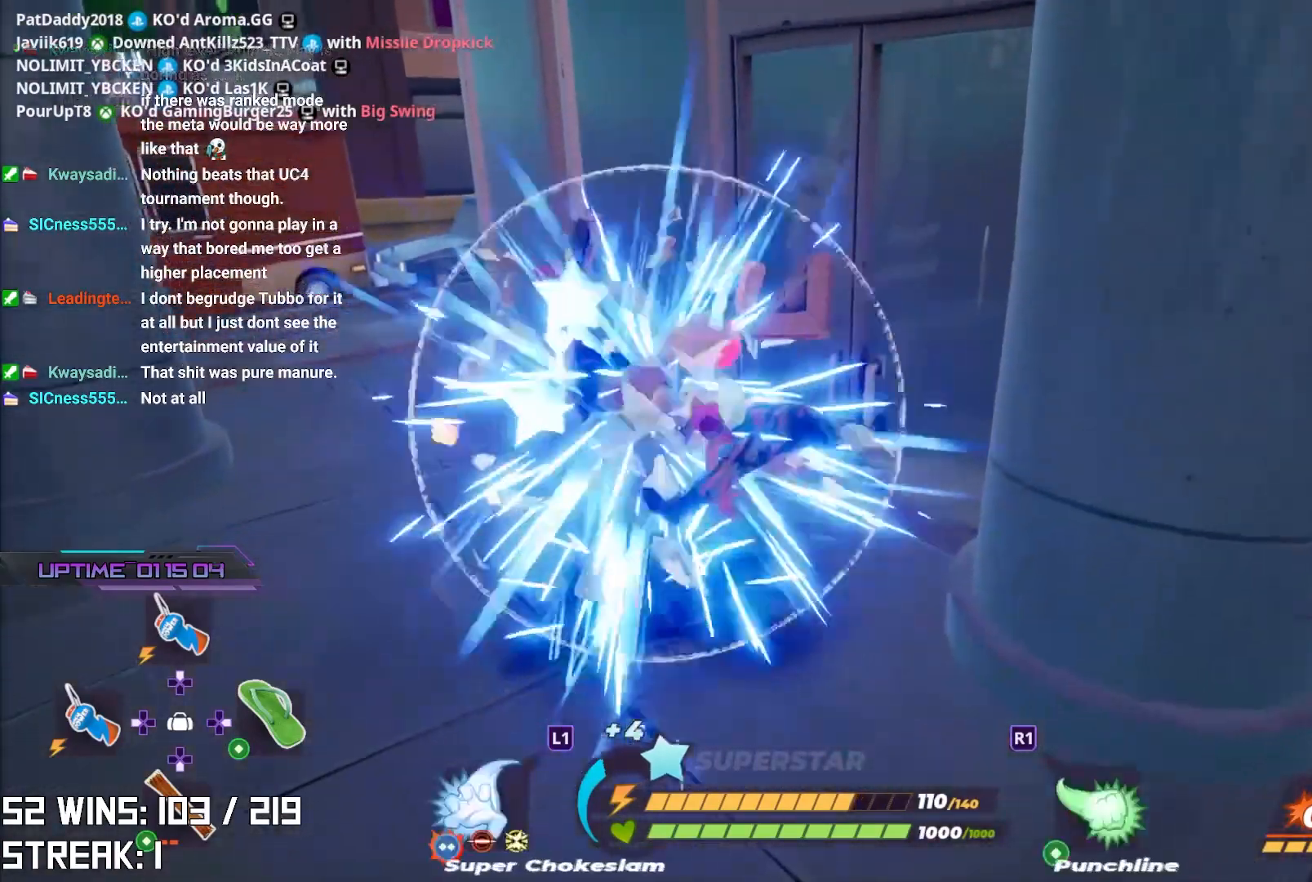
{"buttons": [], "left_stick": "left", "right_stick": "center", "events": [[167, "right_stick", "center"]]}
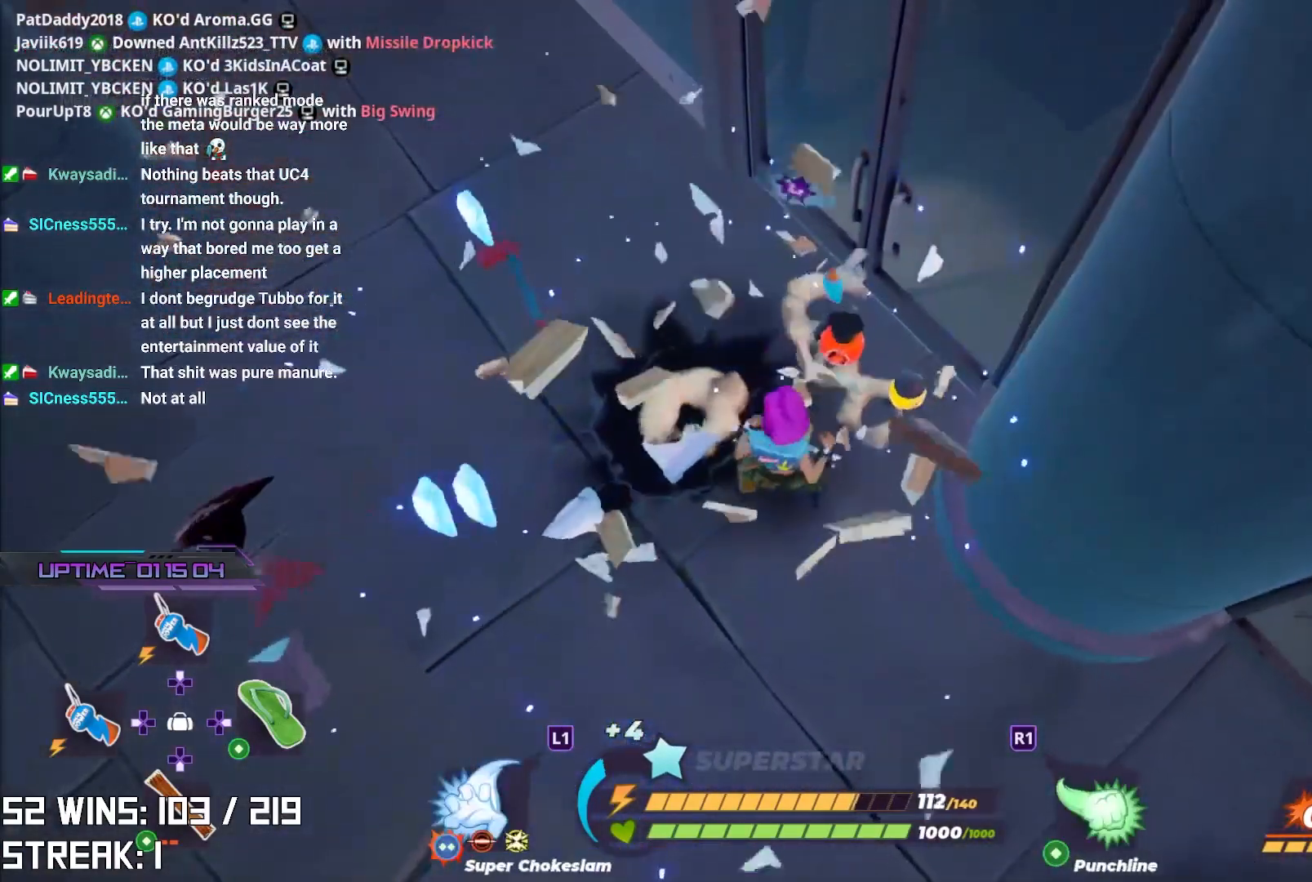
{"buttons": [], "left_stick": "right", "right_stick": "center", "events": [[50, "right_stick", "down-left"], [200, "right_stick", "center"], [283, "left_stick", "up"], [450, "left_stick", "right"]]}
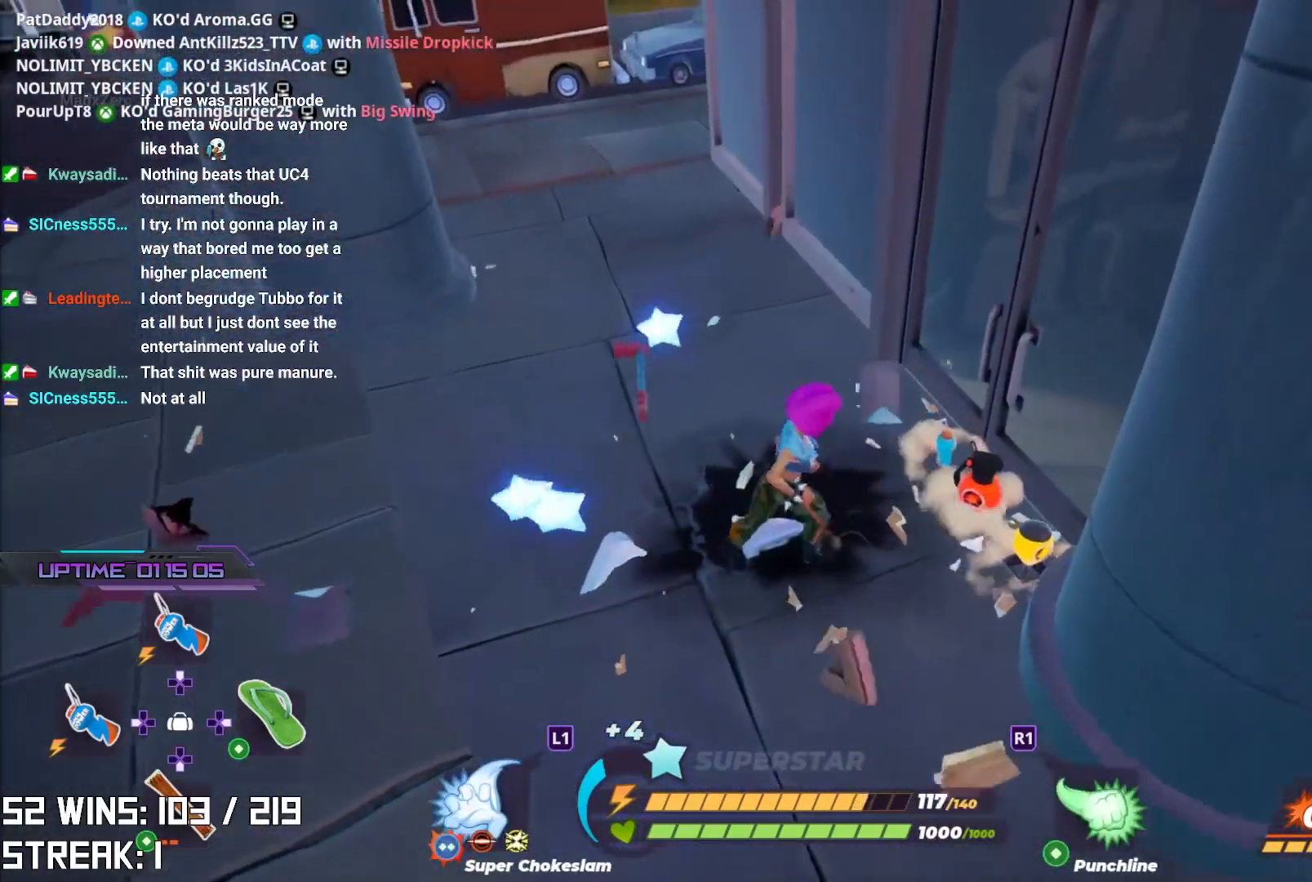
{"buttons": [], "left_stick": "up", "right_stick": "center", "events": [[17, "right_stick", "right"], [200, "right_stick", "center"], [367, "left_stick", "up-right"], [383, "CIRCLE", "down"], [467, "left_stick", "up"], [483, "CIRCLE", "up"]]}
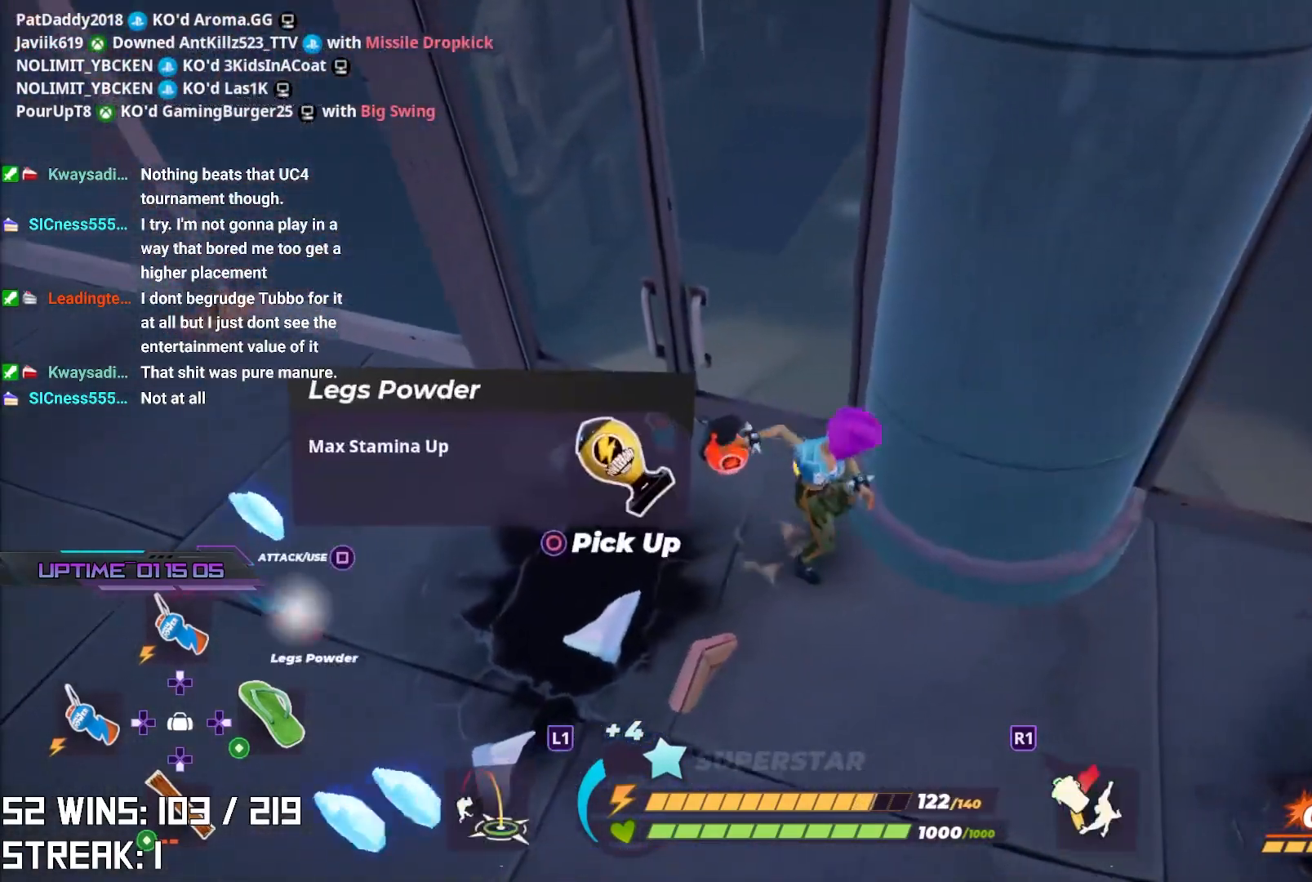
{"buttons": [], "left_stick": "left", "right_stick": "center", "events": [[100, "left_stick", "up-left"], [200, "left_stick", "left"], [217, "SQUARE", "down"], [383, "SQUARE", "up"]]}
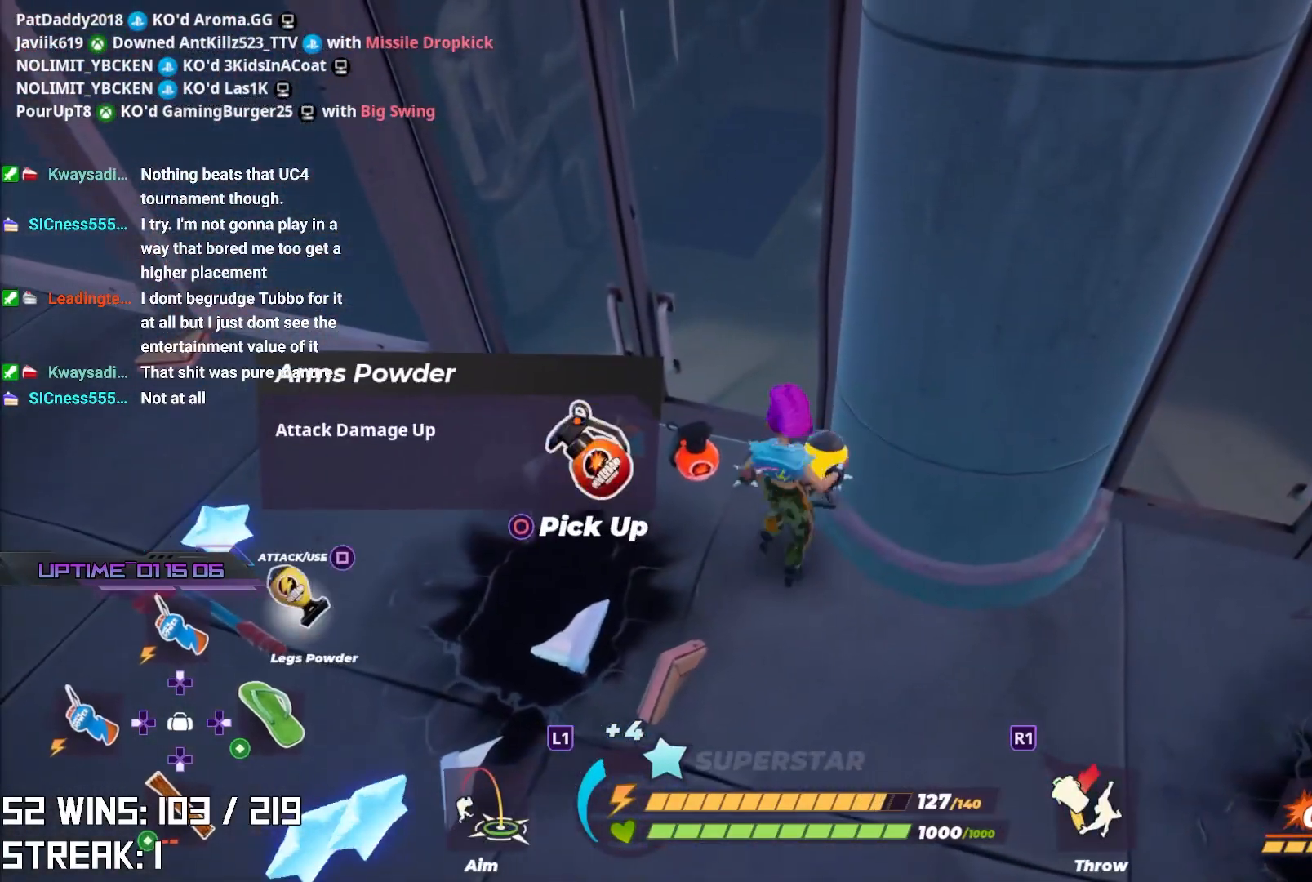
{"buttons": [], "left_stick": "left", "right_stick": "center", "events": [[100, "right_stick", "down-left"], [283, "right_stick", "center"]]}
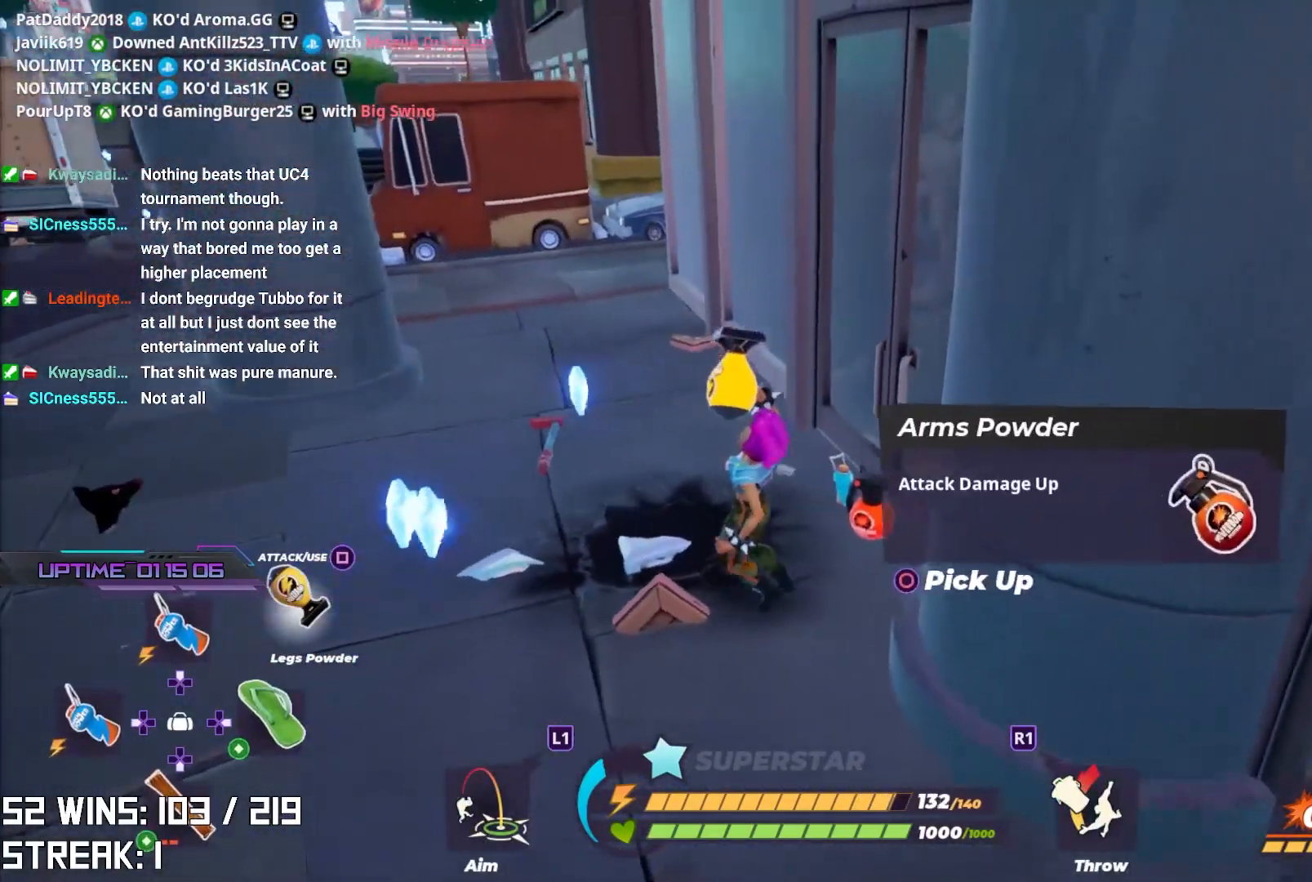
{"buttons": [], "left_stick": "up-left", "right_stick": "center", "events": [[400, "left_stick", "up-left"]]}
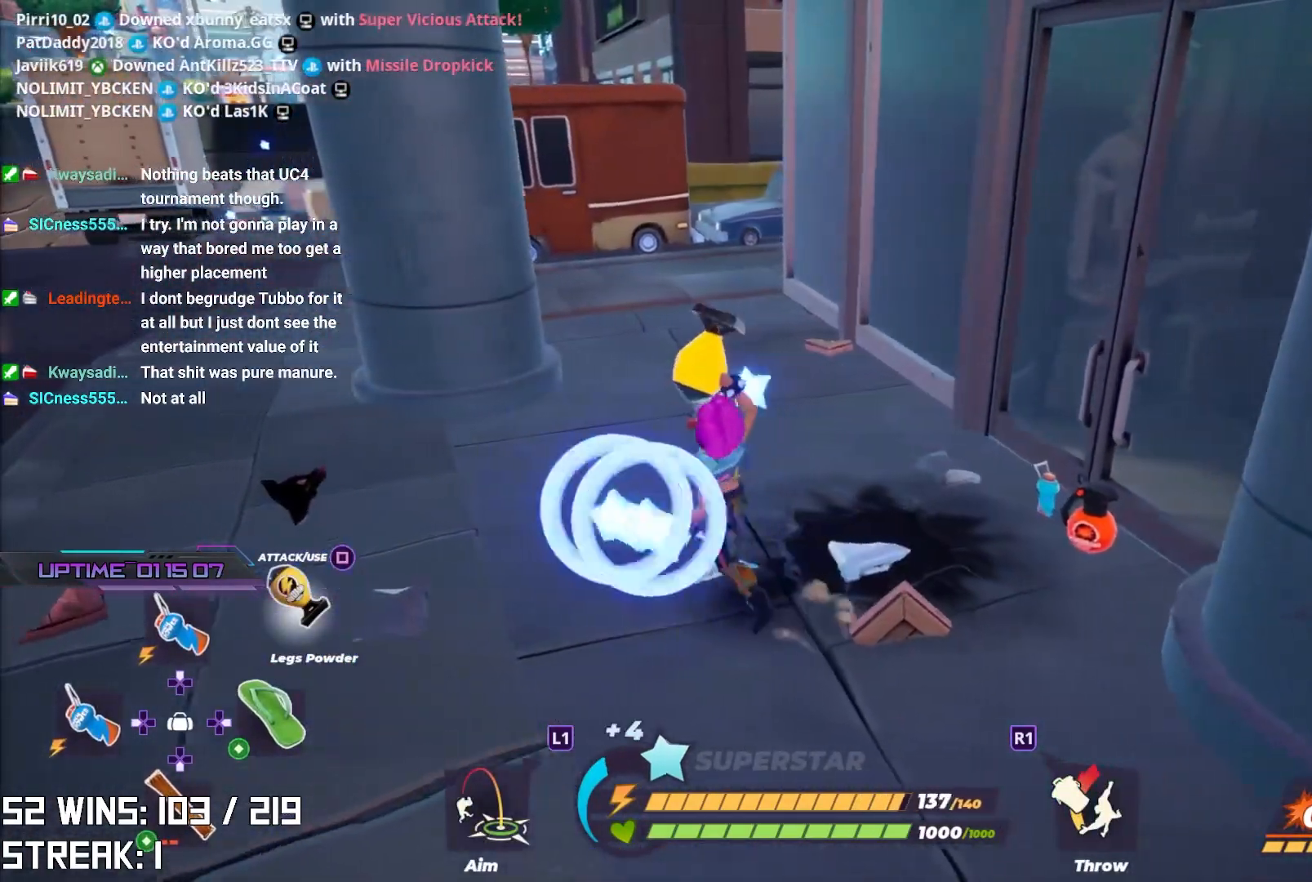
{"buttons": [], "left_stick": "up-right", "right_stick": "center", "events": [[17, "left_stick", "up"], [283, "left_stick", "up-right"]]}
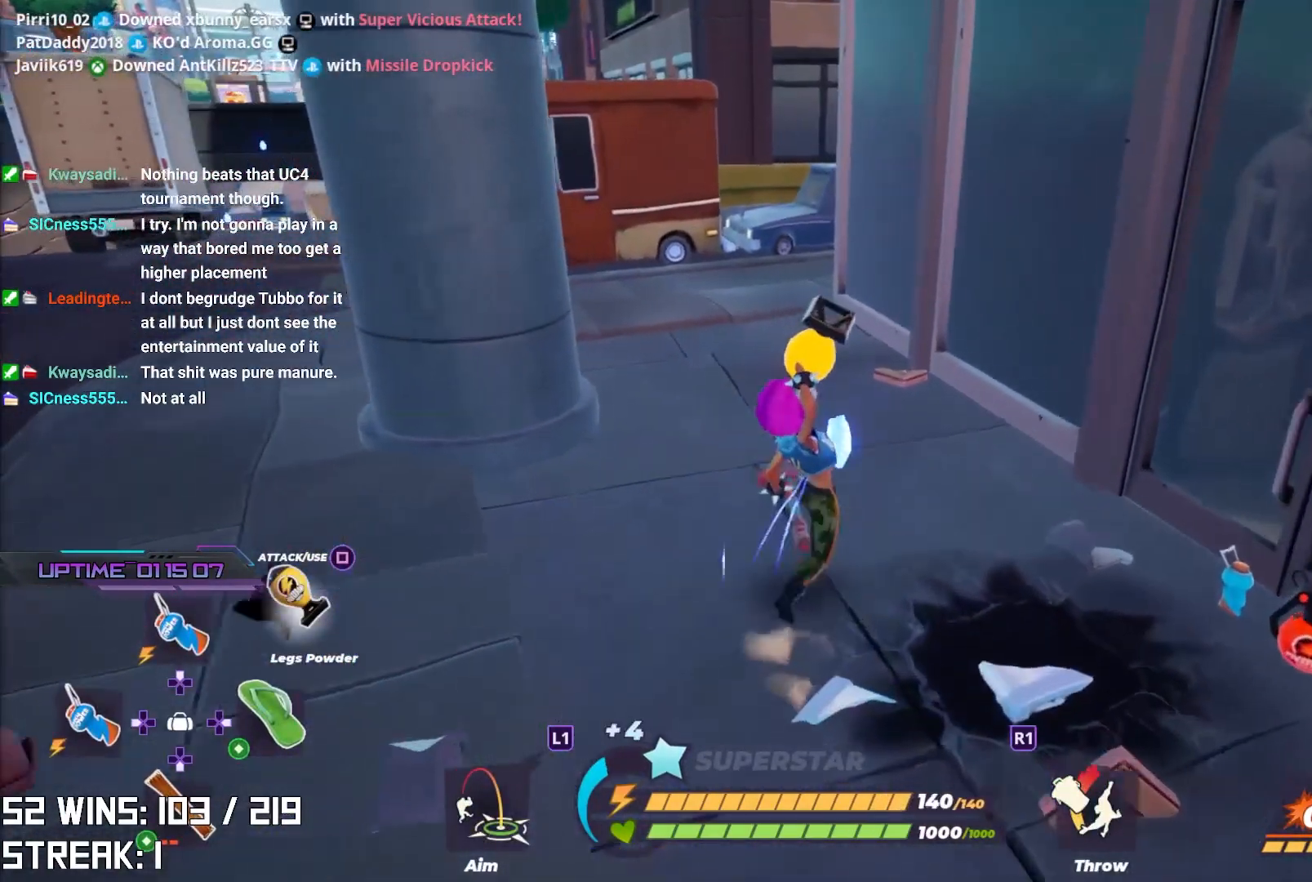
{"buttons": [], "left_stick": "up", "right_stick": "center", "events": [[50, "left_stick", "up"], [150, "right_stick", "down-left"], [283, "right_stick", "center"]]}
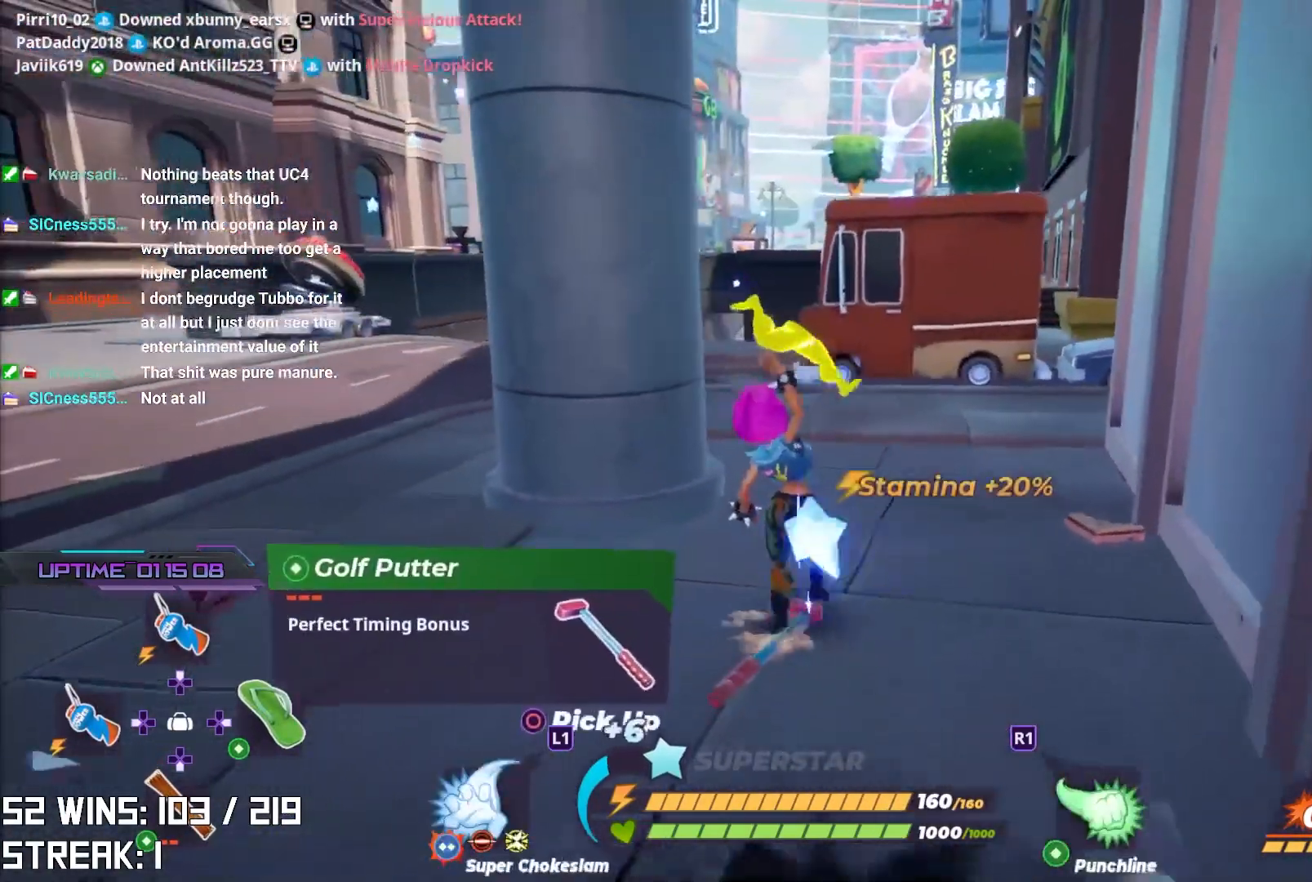
{"buttons": [], "left_stick": "down-left", "right_stick": "center", "events": [[17, "left_stick", "center"], [167, "left_stick", "left"], [250, "left_stick", "down-left"]]}
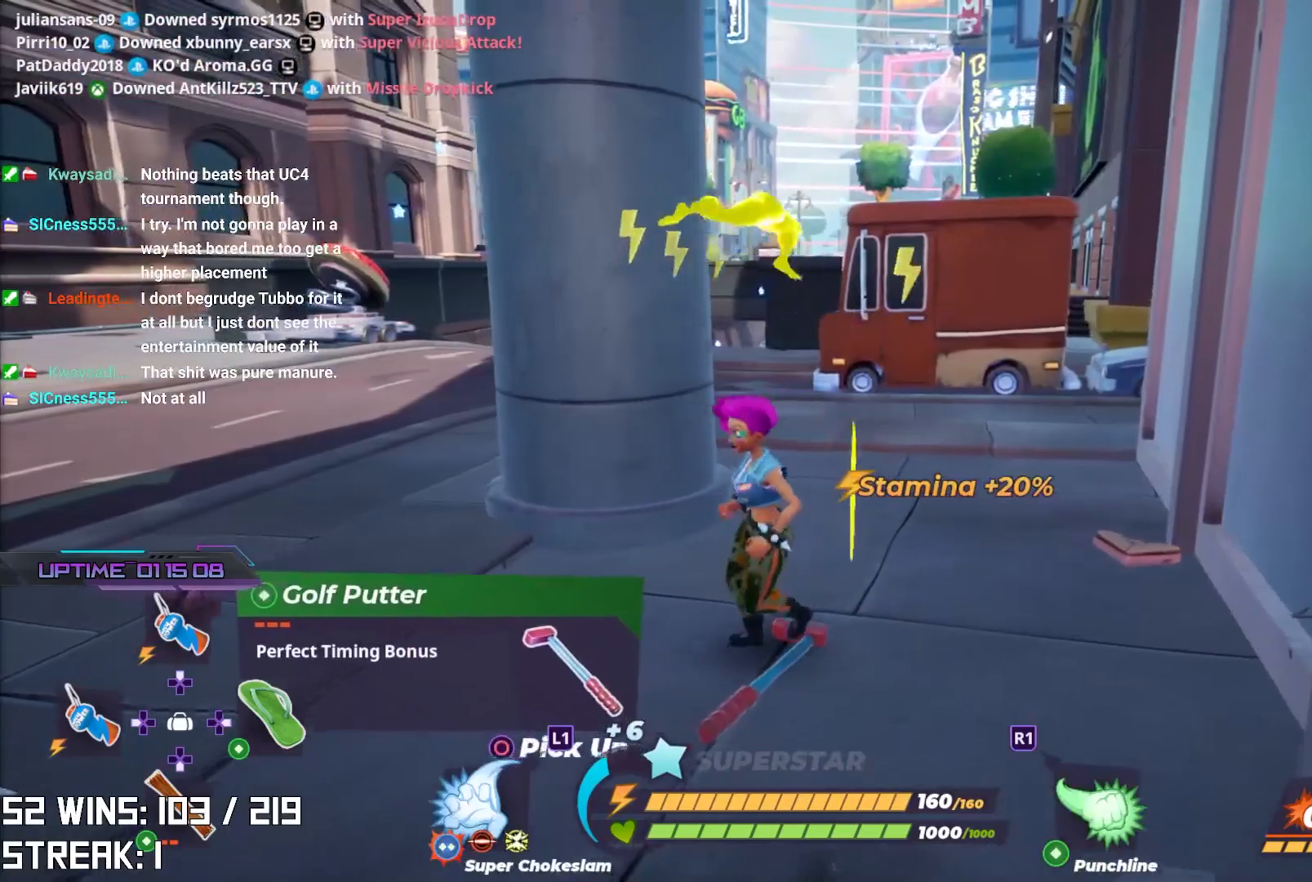
{"buttons": [], "left_stick": "left", "right_stick": "center", "events": [[133, "CIRCLE", "down"], [250, "CIRCLE", "up"], [417, "left_stick", "left"]]}
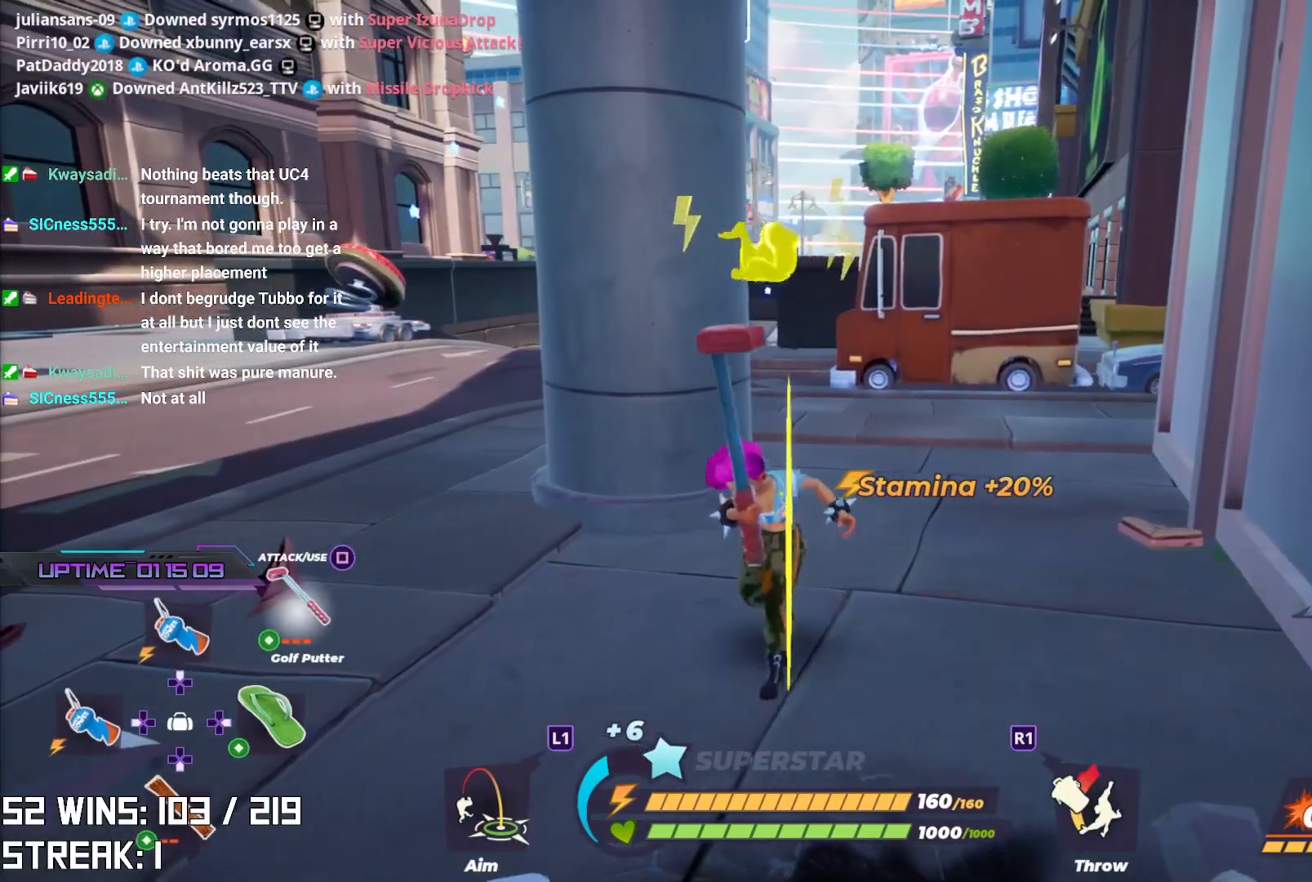
{"buttons": [], "left_stick": "up-left", "right_stick": "center", "events": [[283, "DPAD_LEFT", "down"], [283, "left_stick", "up-left"], [383, "DPAD_LEFT", "up"]]}
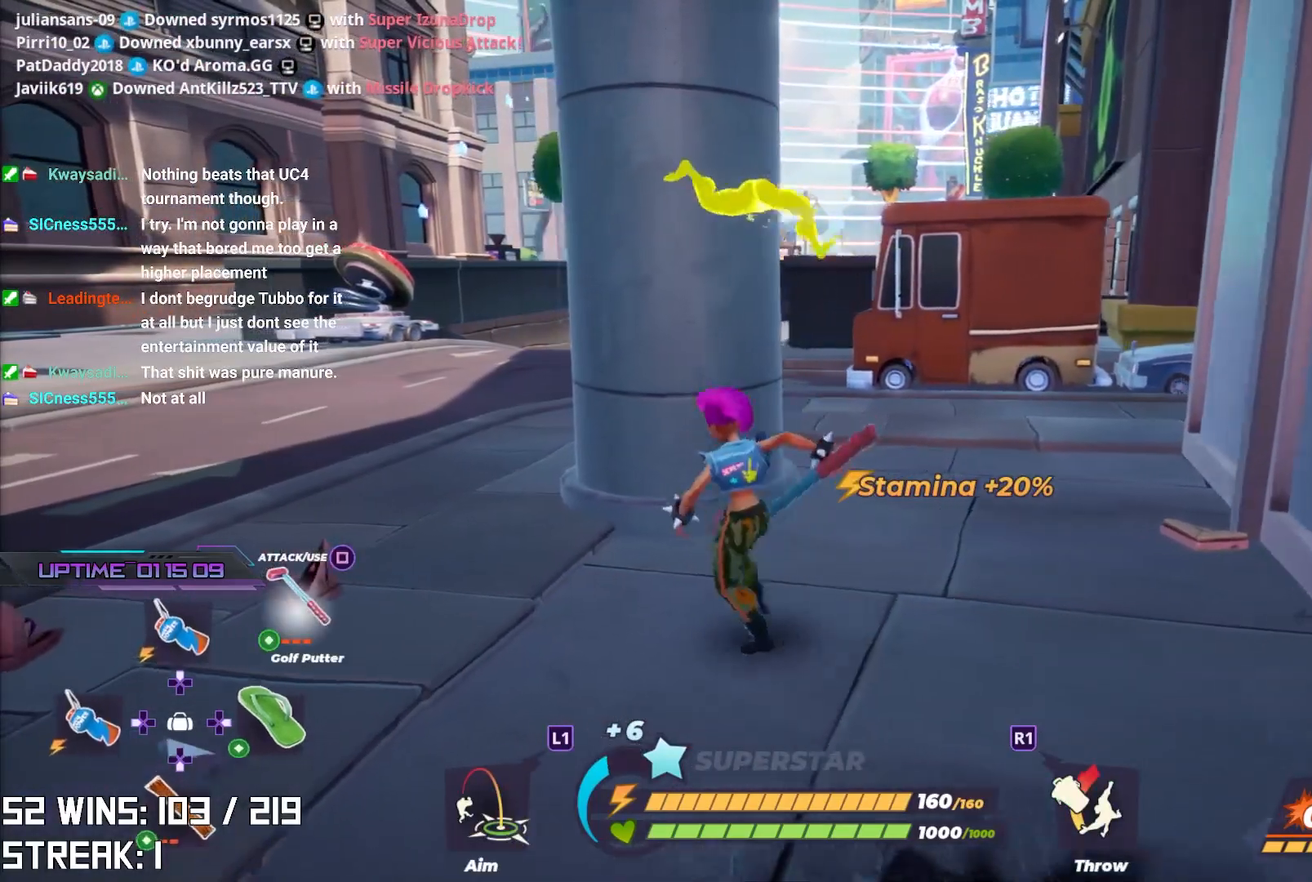
{"buttons": [], "left_stick": "up-left", "right_stick": "center", "events": []}
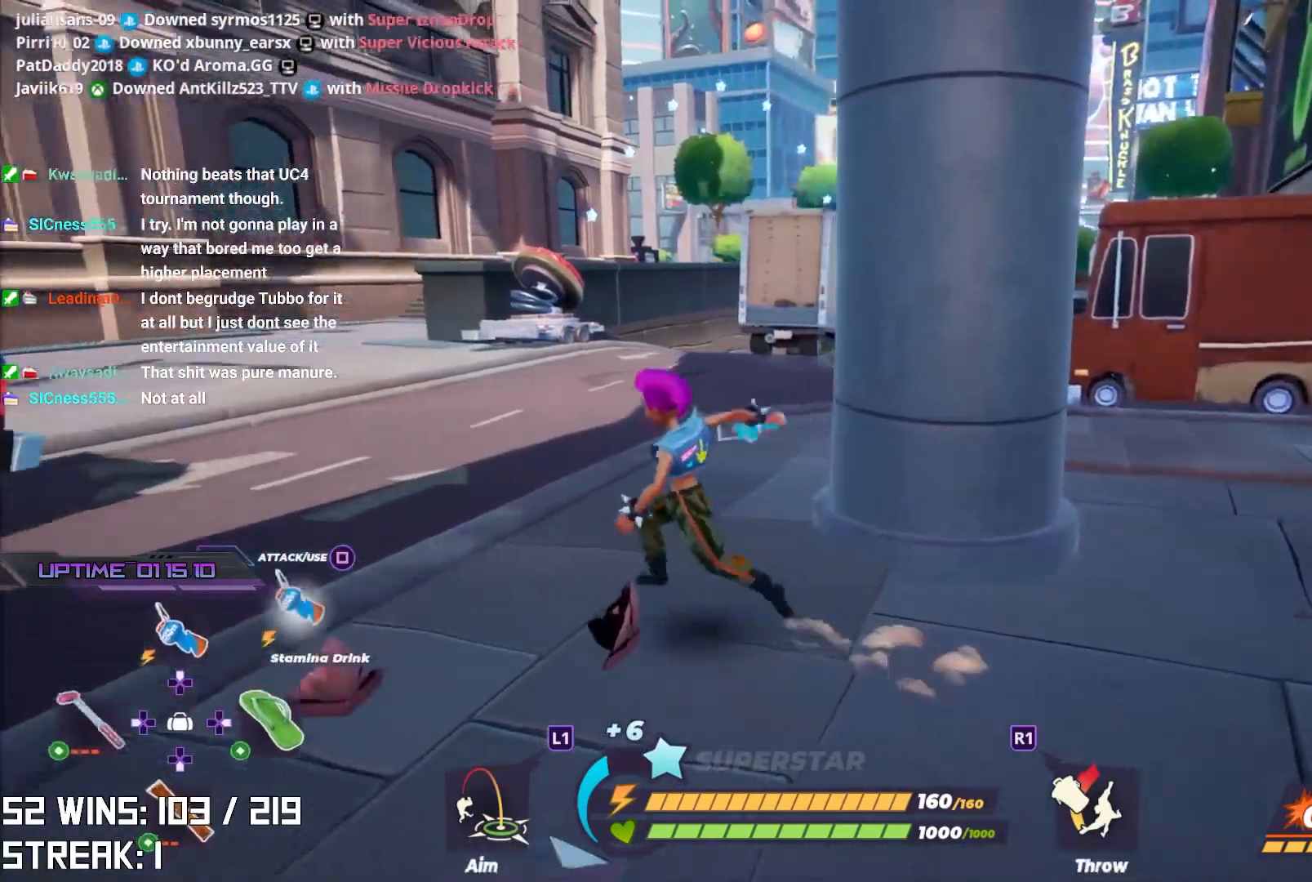
{"buttons": [], "left_stick": "up-left", "right_stick": "right", "events": [[83, "SQUARE", "down"], [233, "SQUARE", "up"], [467, "right_stick", "right"]]}
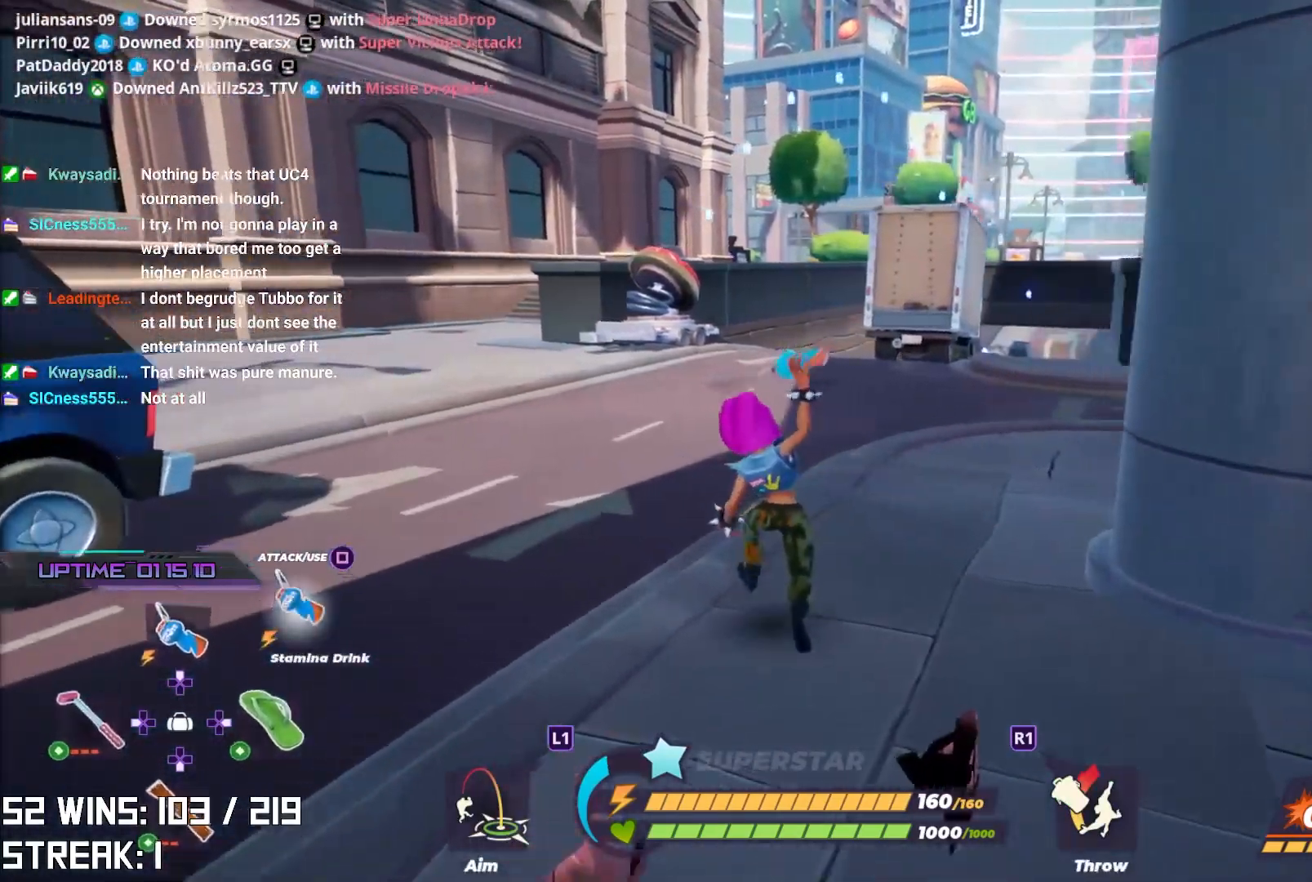
{"buttons": [], "left_stick": "up-left", "right_stick": "up", "events": [[133, "right_stick", "center"], [233, "left_stick", "left"], [467, "left_stick", "up-left"], [483, "right_stick", "up"]]}
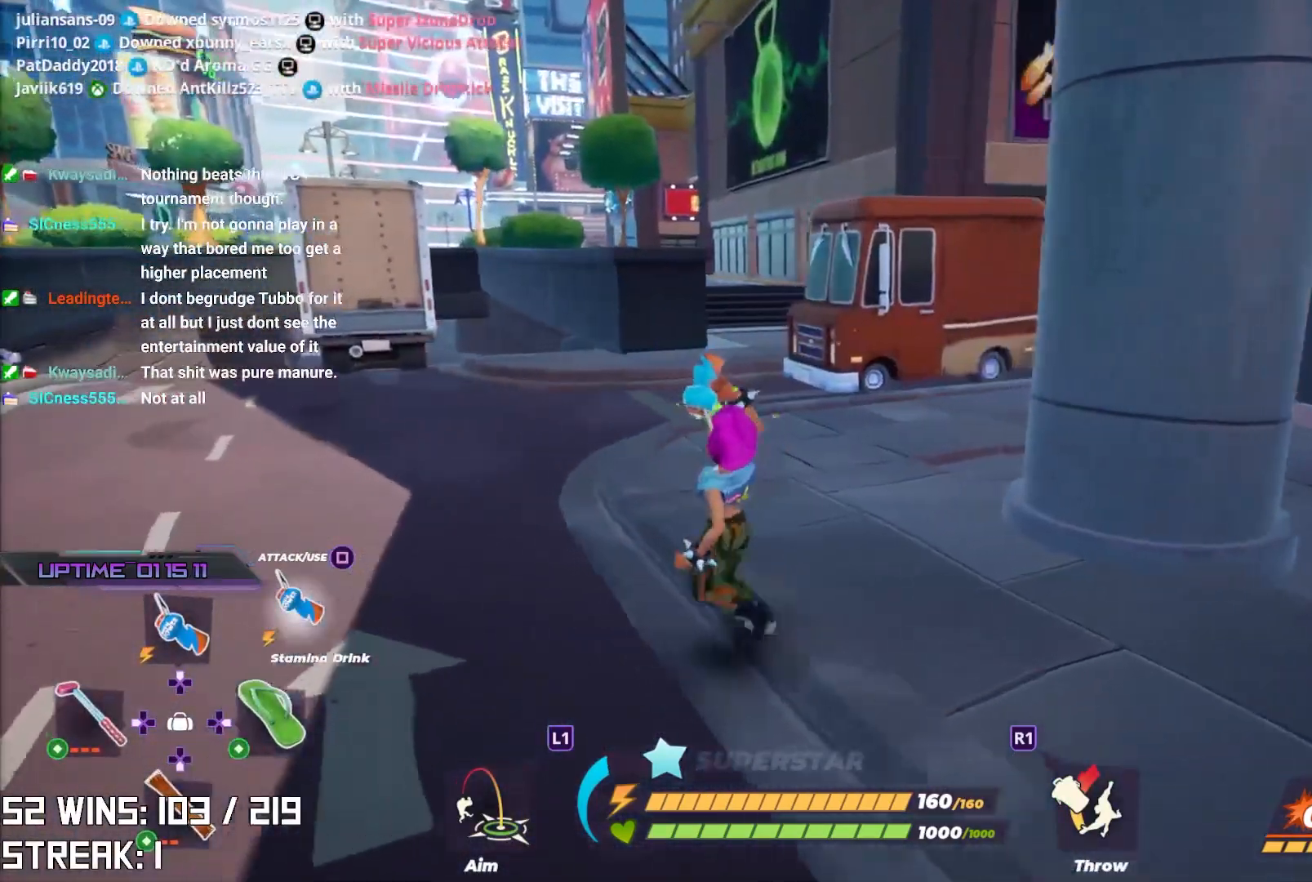
{"buttons": [], "left_stick": "up-right", "right_stick": "right", "events": [[83, "right_stick", "center"], [117, "left_stick", "up-right"], [283, "right_stick", "right"]]}
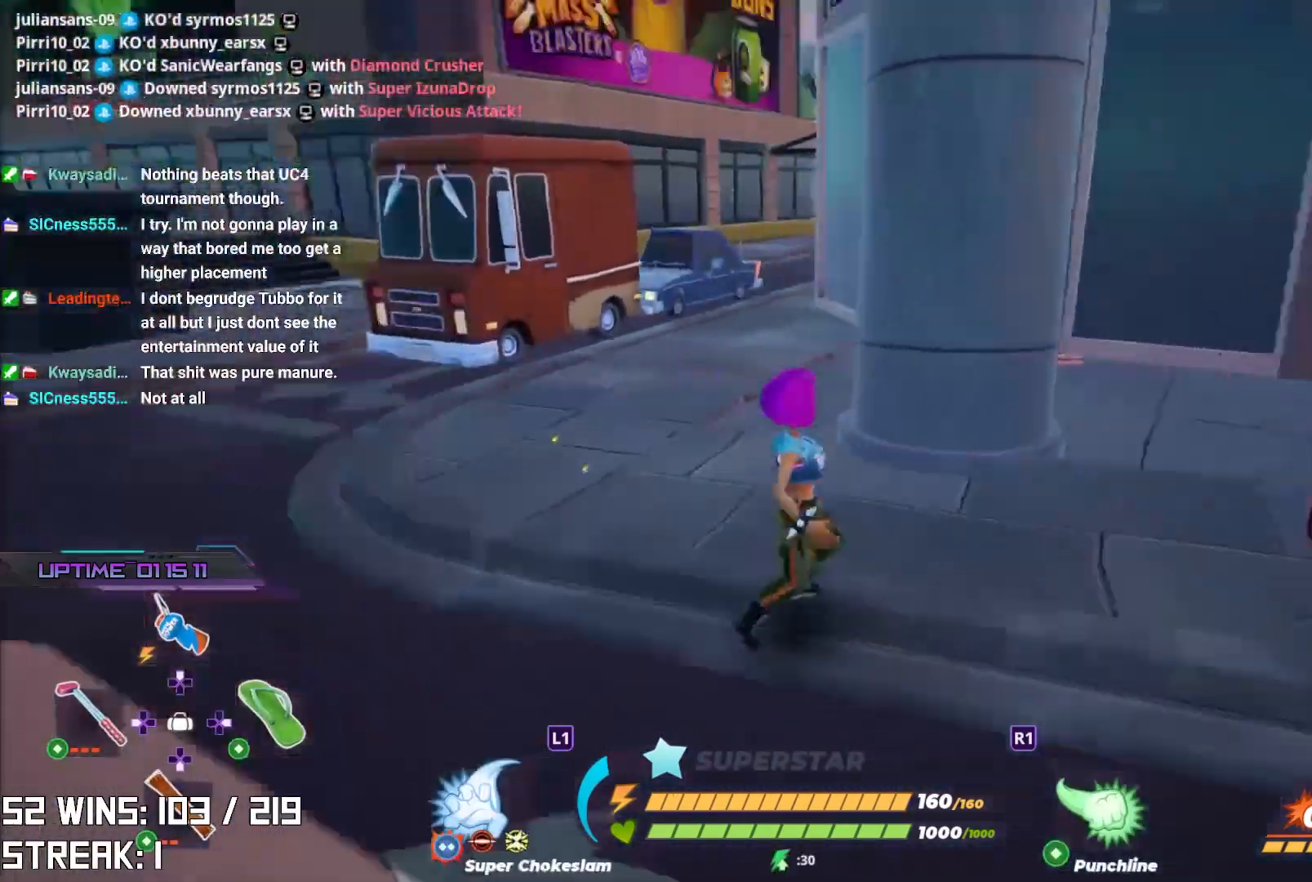
{"buttons": ["DPAD_UP"], "left_stick": "up", "right_stick": "center", "events": [[250, "left_stick", "up"], [267, "right_stick", "center"], [483, "DPAD_UP", "down"]]}
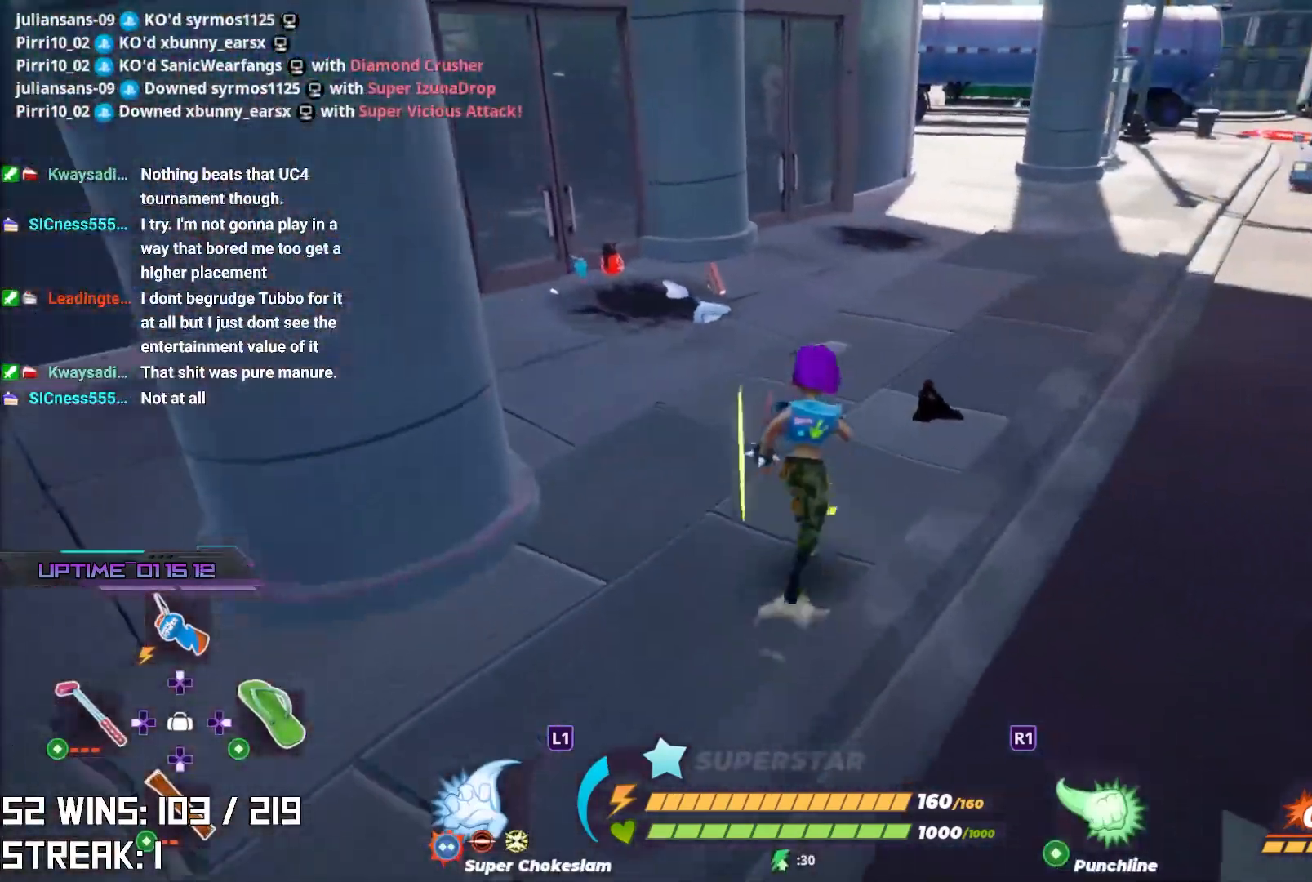
{"buttons": [], "left_stick": "up", "right_stick": "center", "events": [[100, "DPAD_UP", "up"]]}
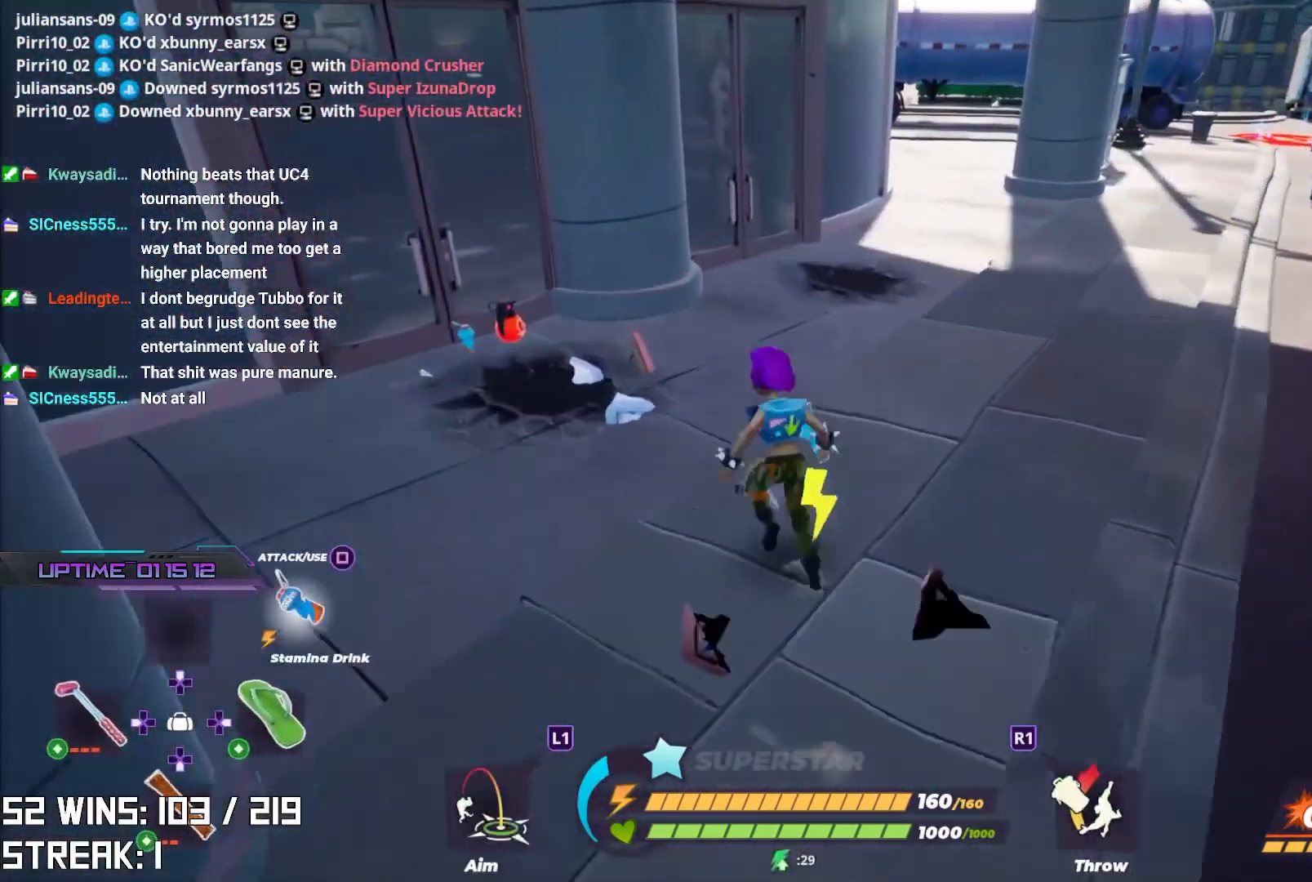
{"buttons": [], "left_stick": "up", "right_stick": "center", "events": [[233, "CIRCLE", "down"], [333, "CIRCLE", "up"]]}
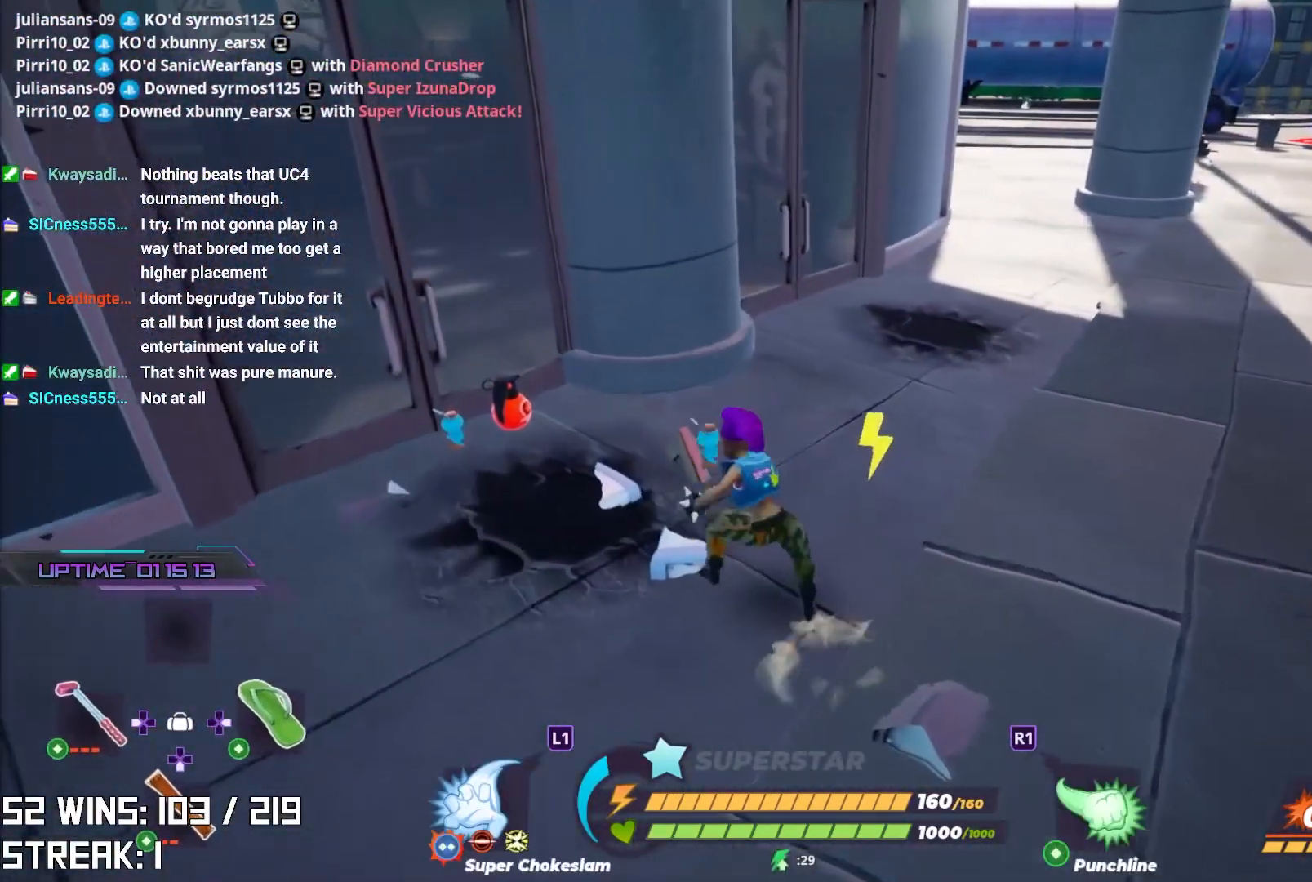
{"buttons": ["L2"], "left_stick": "up", "right_stick": "center", "events": [[133, "right_stick", "right"], [317, "right_stick", "center"], [350, "L2", "down"]]}
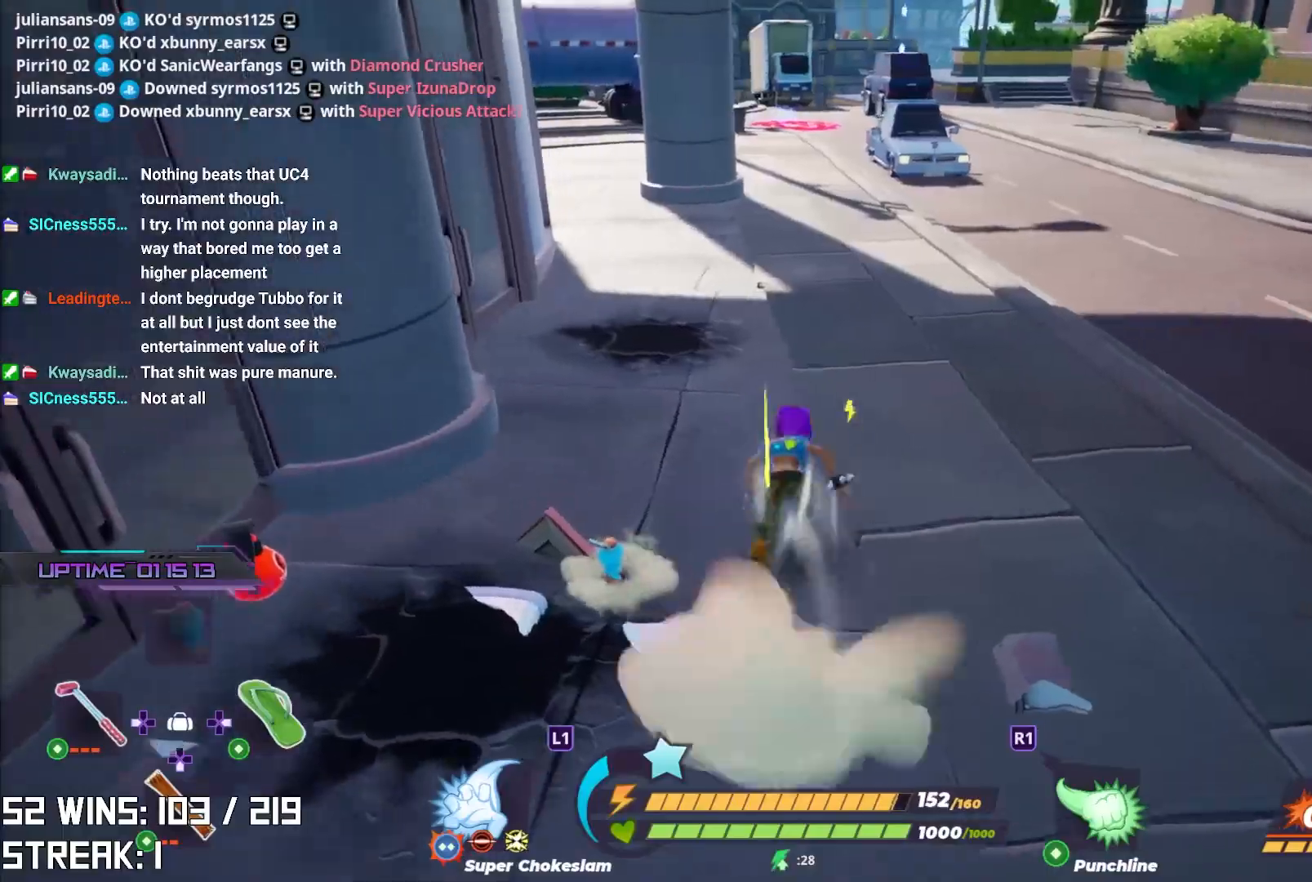
{"buttons": ["L2"], "left_stick": "up-left", "right_stick": "left", "events": [[400, "left_stick", "up-left"], [417, "right_stick", "left"]]}
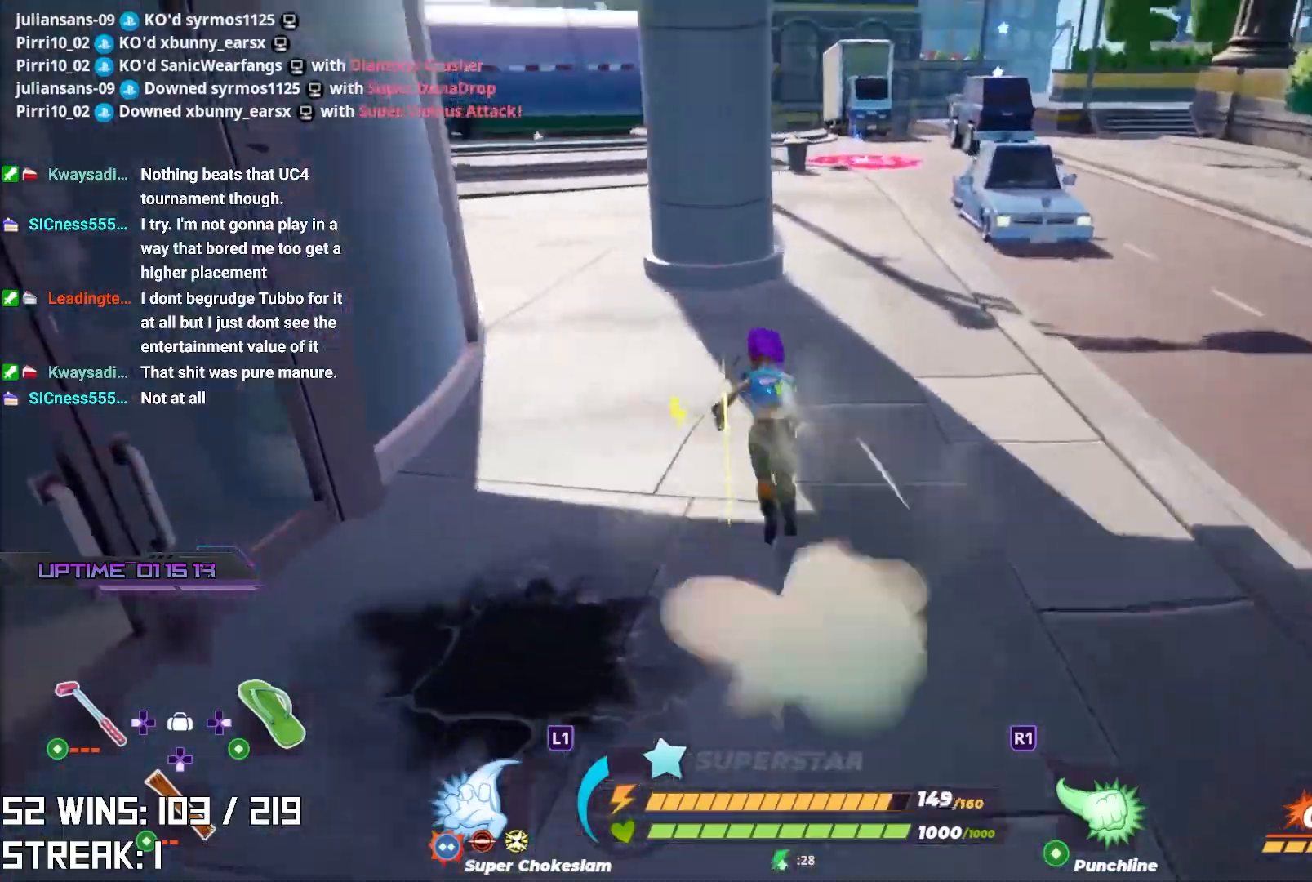
{"buttons": ["L2"], "left_stick": "up", "right_stick": "left", "events": [[50, "right_stick", "center"], [133, "left_stick", "up"], [433, "right_stick", "left"]]}
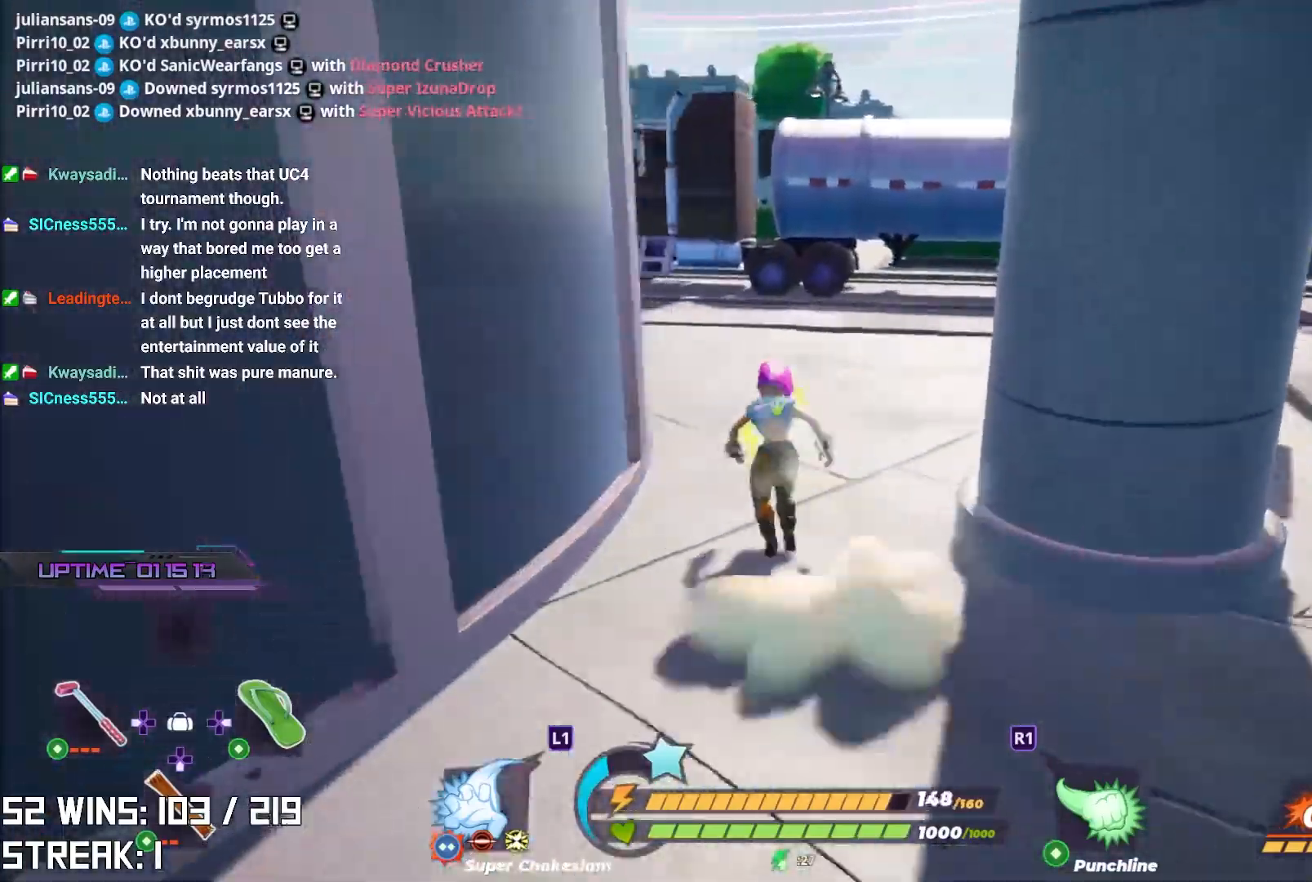
{"buttons": [], "left_stick": "up", "right_stick": "left", "events": [[50, "L1", "down"], [100, "L1", "up"], [100, "right_stick", "center"], [133, "L2", "up"], [483, "right_stick", "left"]]}
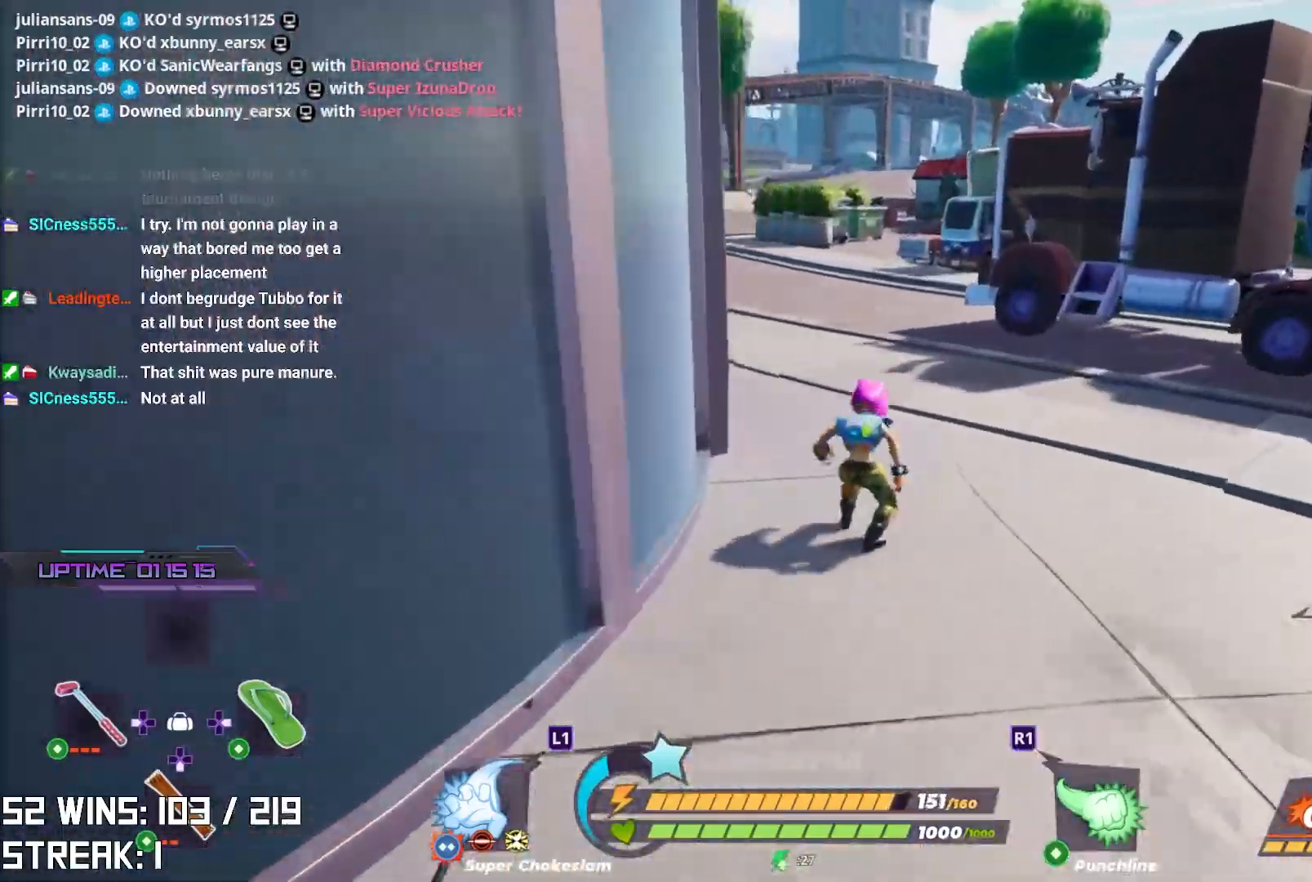
{"buttons": ["L1", "L2"], "left_stick": "up", "right_stick": "center", "events": [[100, "right_stick", "center"], [317, "L2", "down"], [383, "L1", "down"]]}
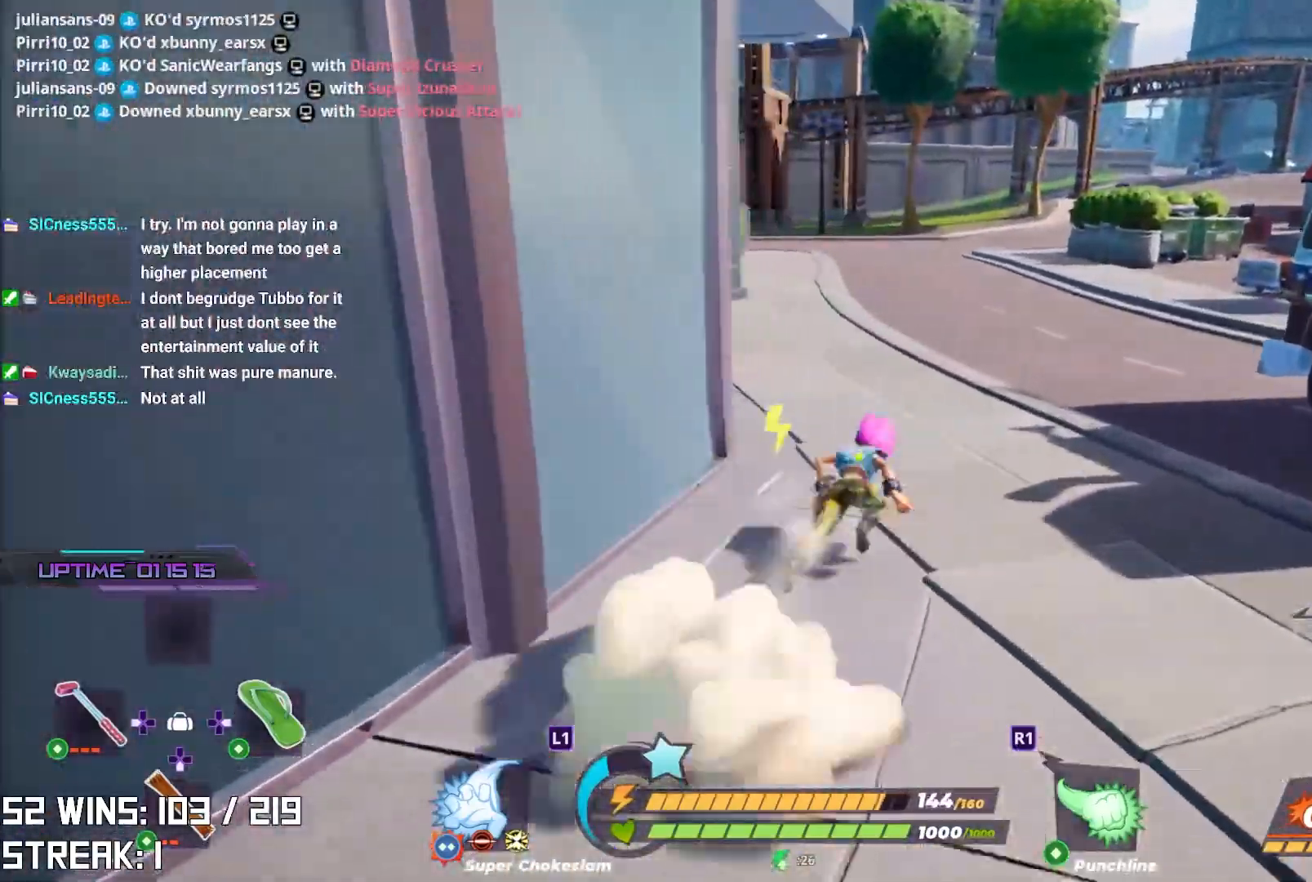
{"buttons": ["L2"], "left_stick": "up", "right_stick": "center", "events": [[83, "right_stick", "left"], [183, "L1", "up"], [200, "right_stick", "center"]]}